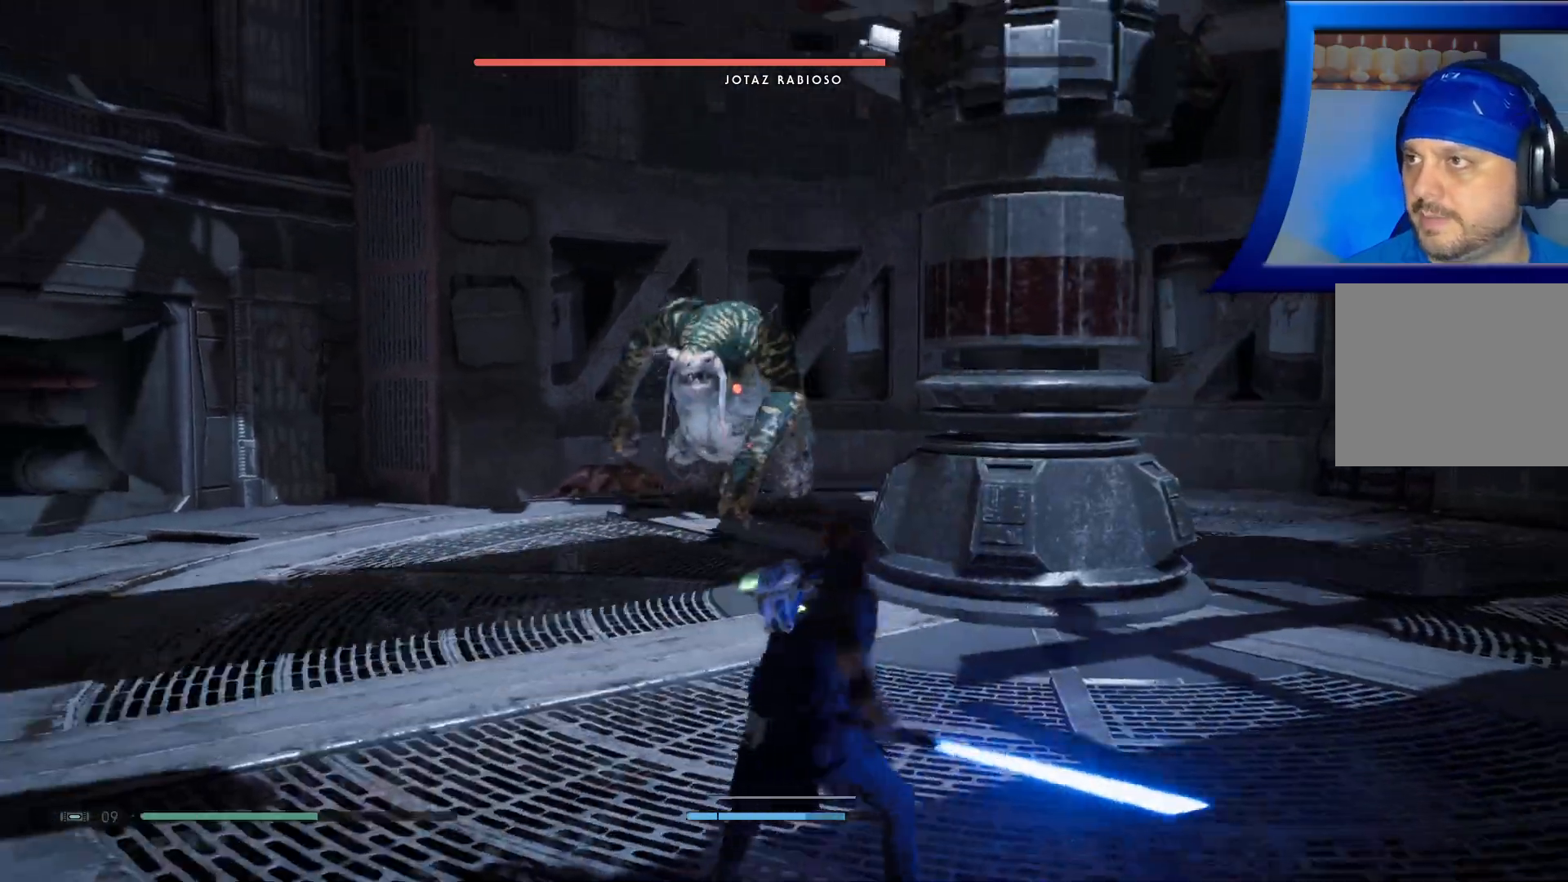
Gameplay with a controller (Xbox layout); each line is a JSON object with the inputs held at the frame after it. "events" lists button and stick changes between this image and that frame as [ms after this image, input, new state], when the widget could be followed in between. Not read: HOME.
{"buttons": [], "left_stick": "right", "right_stick": "center", "events": [[400, "left_stick", "right"]]}
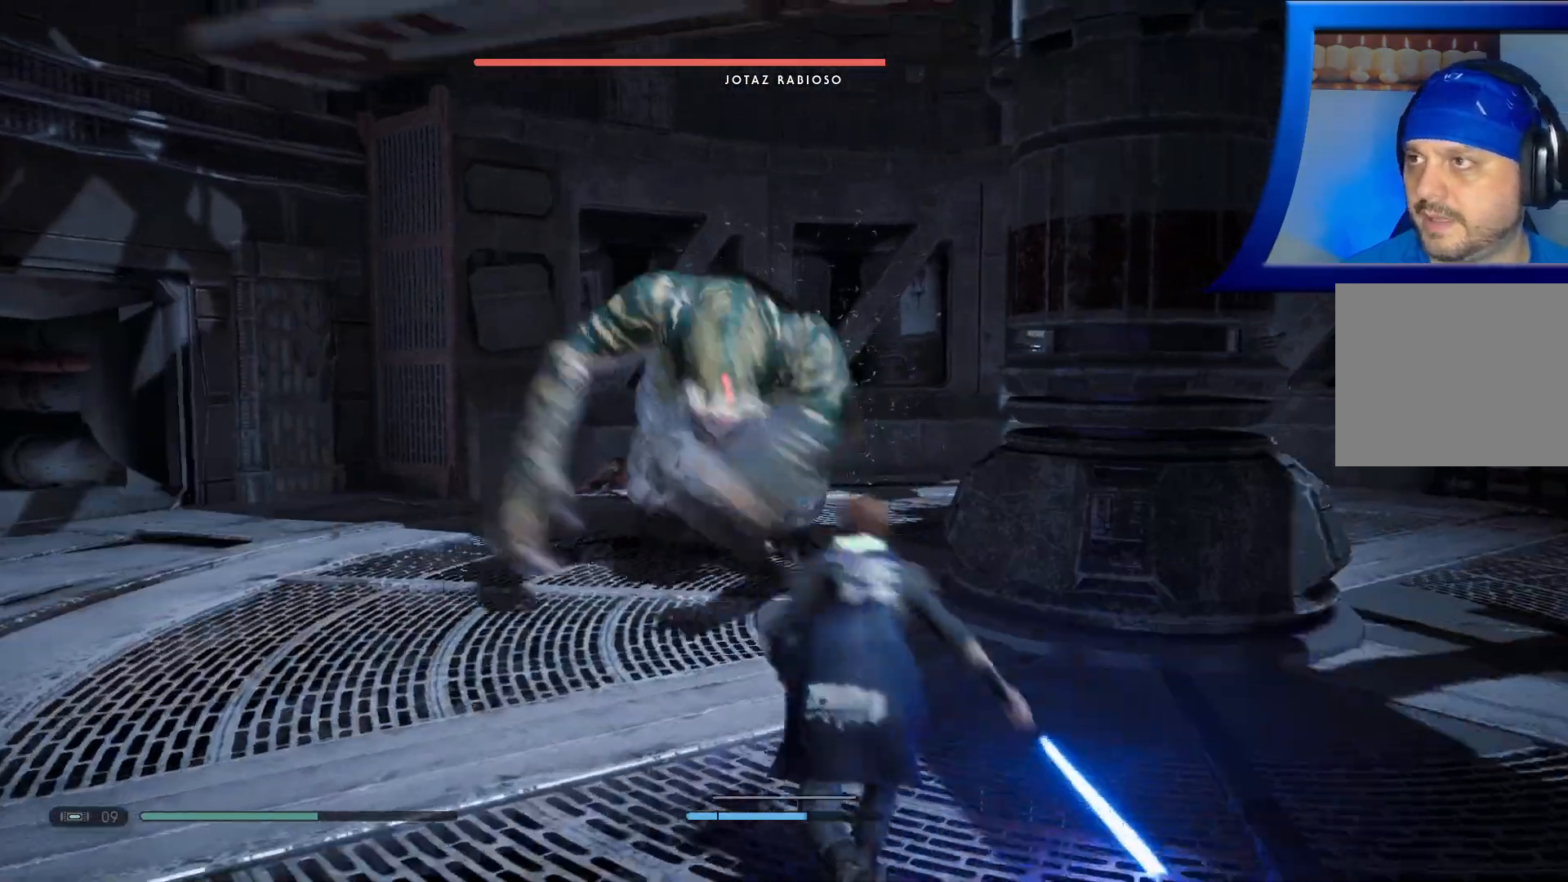
{"buttons": [], "left_stick": "right", "right_stick": "center", "events": []}
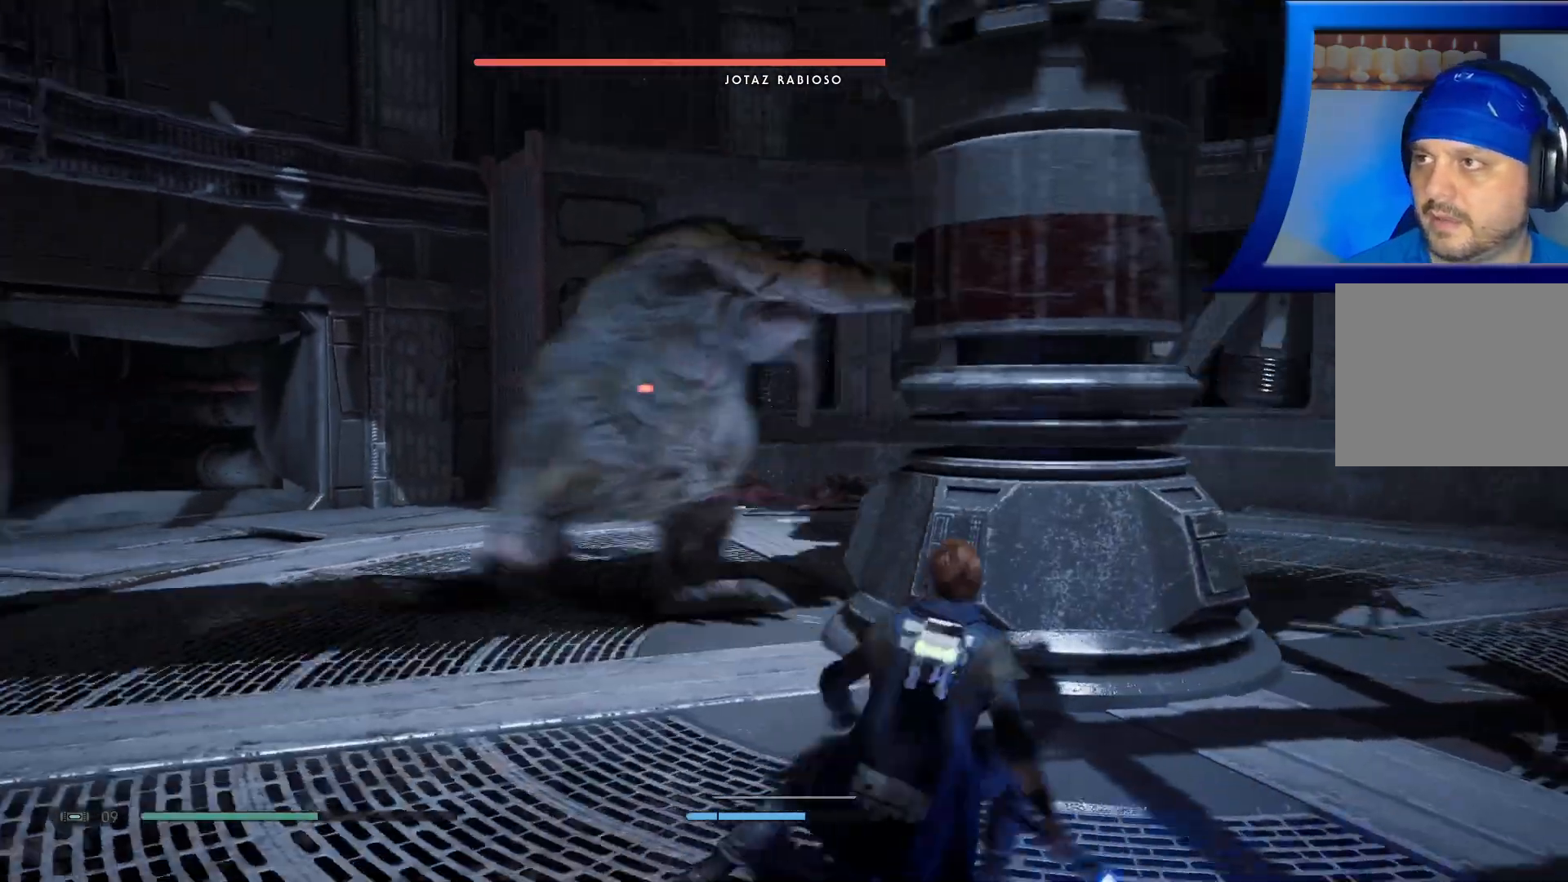
{"buttons": [], "left_stick": "right", "right_stick": "center", "events": [[100, "B", "down"], [217, "B", "up"], [283, "B", "down"], [483, "B", "up"]]}
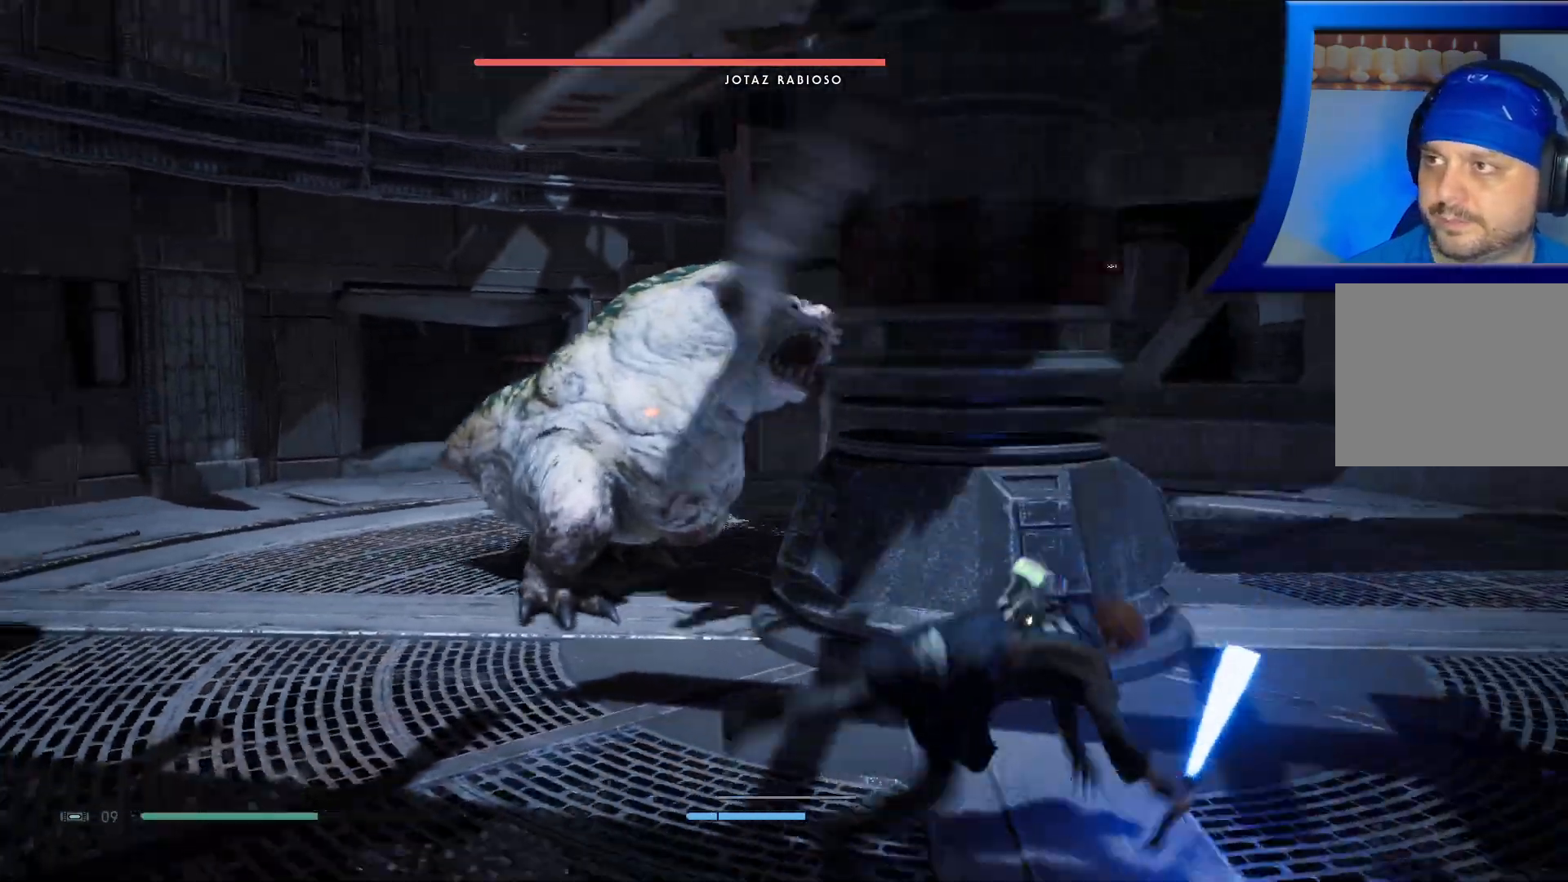
{"buttons": ["L3"], "left_stick": "up-left", "right_stick": "center", "events": [[217, "left_stick", "up"], [283, "left_stick", "up-left"], [500, "L3", "down"]]}
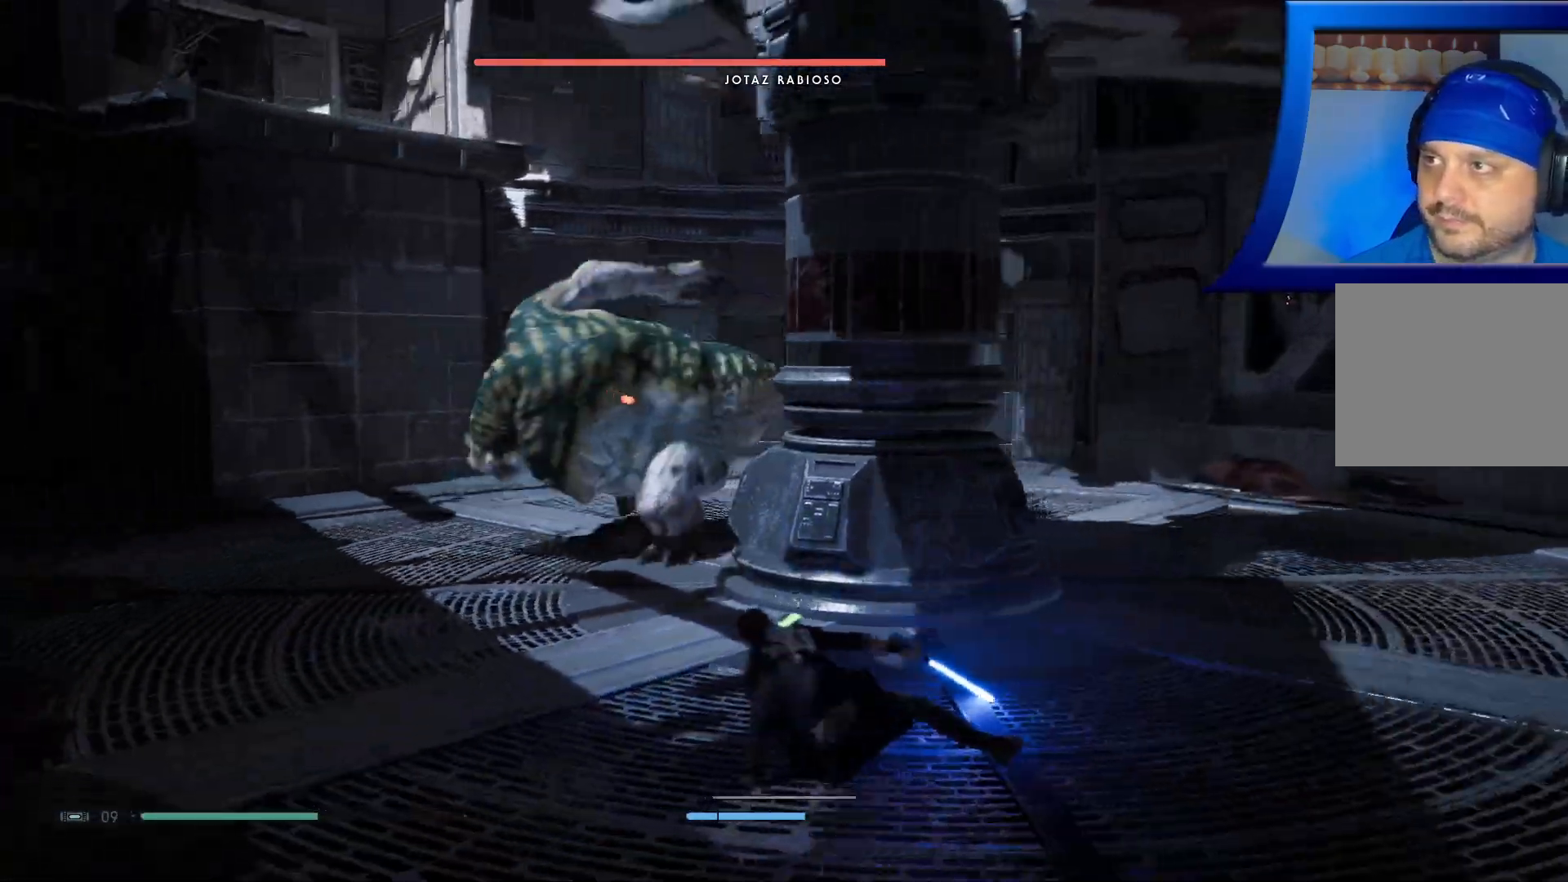
{"buttons": ["Y"], "left_stick": "up", "right_stick": "center", "events": [[117, "L3", "up"], [450, "Y", "down"], [467, "left_stick", "up"]]}
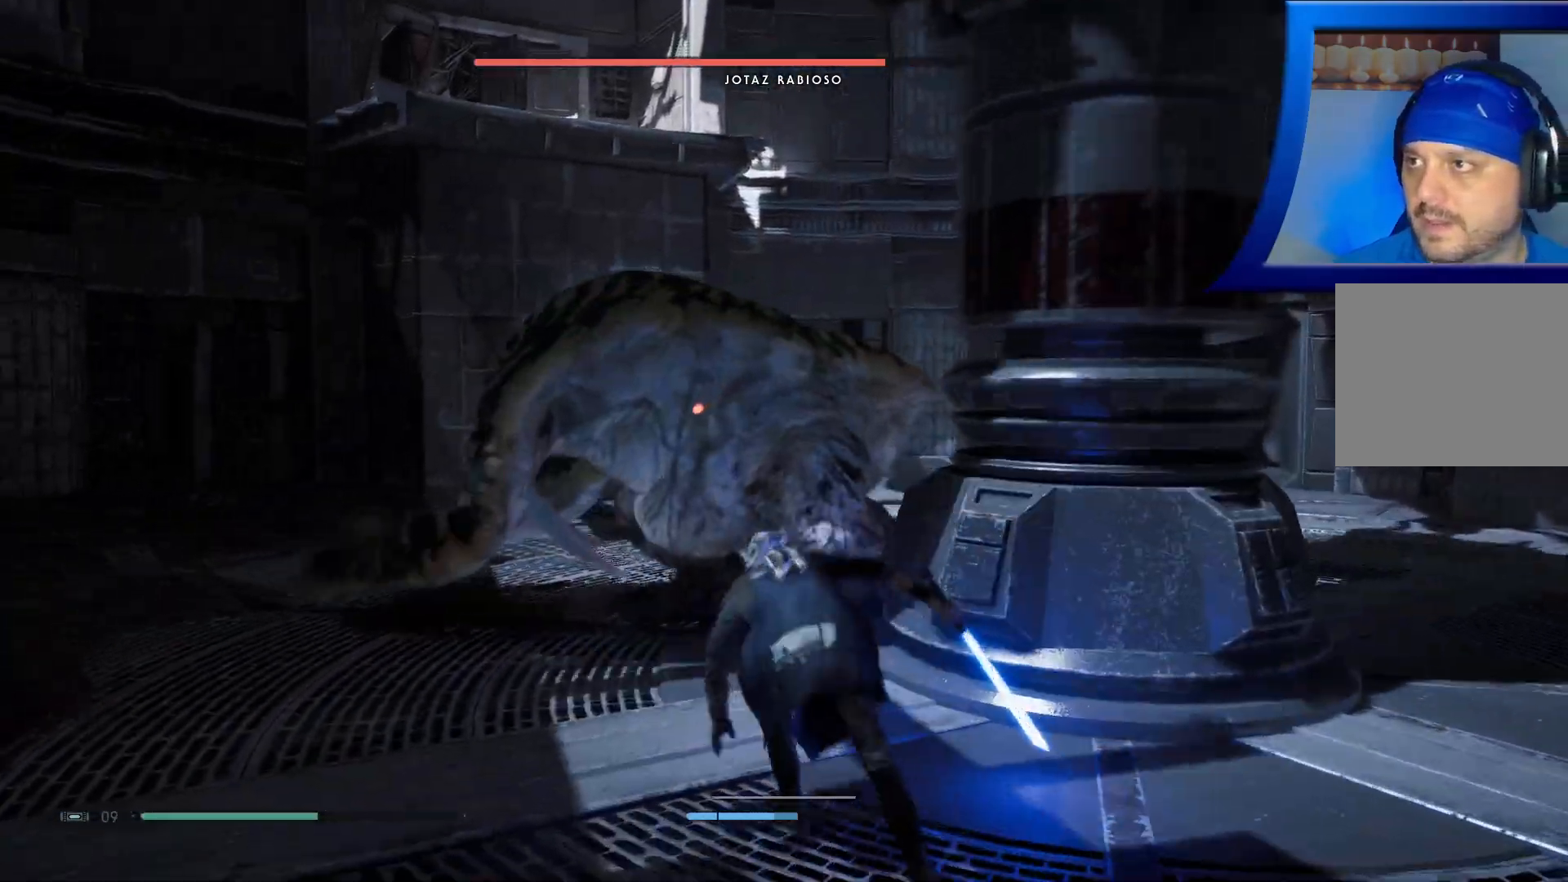
{"buttons": ["Y"], "left_stick": "up", "right_stick": "center", "events": [[33, "Y", "up"], [117, "Y", "down"], [217, "Y", "up"], [300, "Y", "down"], [400, "Y", "up"], [467, "Y", "down"]]}
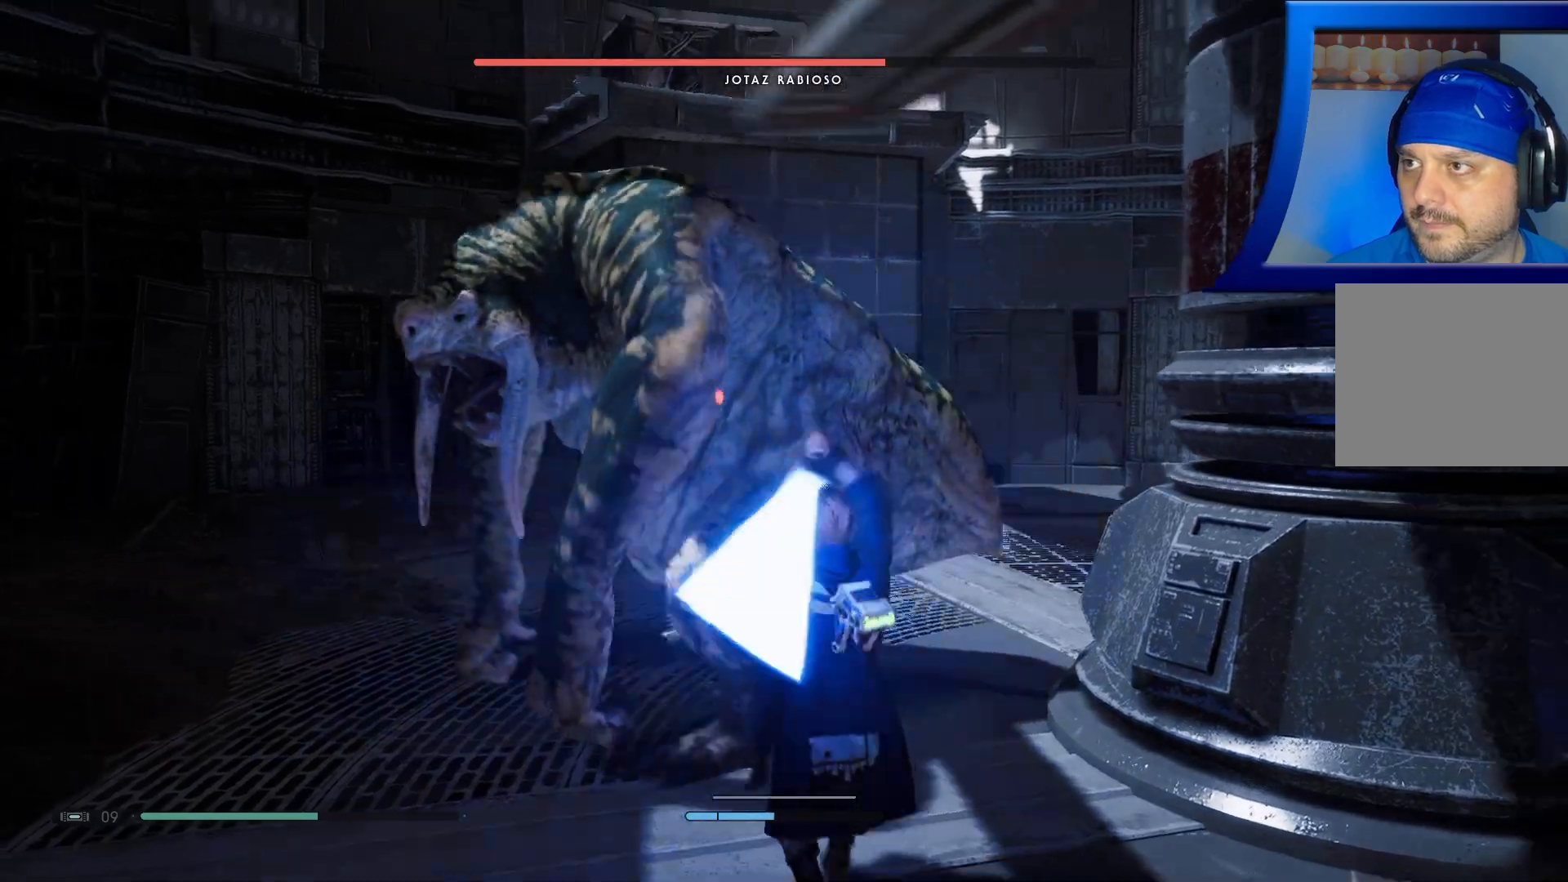
{"buttons": ["Y"], "left_stick": "center", "right_stick": "center", "events": [[83, "Y", "up"], [150, "Y", "down"], [250, "left_stick", "center"], [267, "Y", "up"], [333, "Y", "down"], [433, "Y", "up"], [500, "Y", "down"]]}
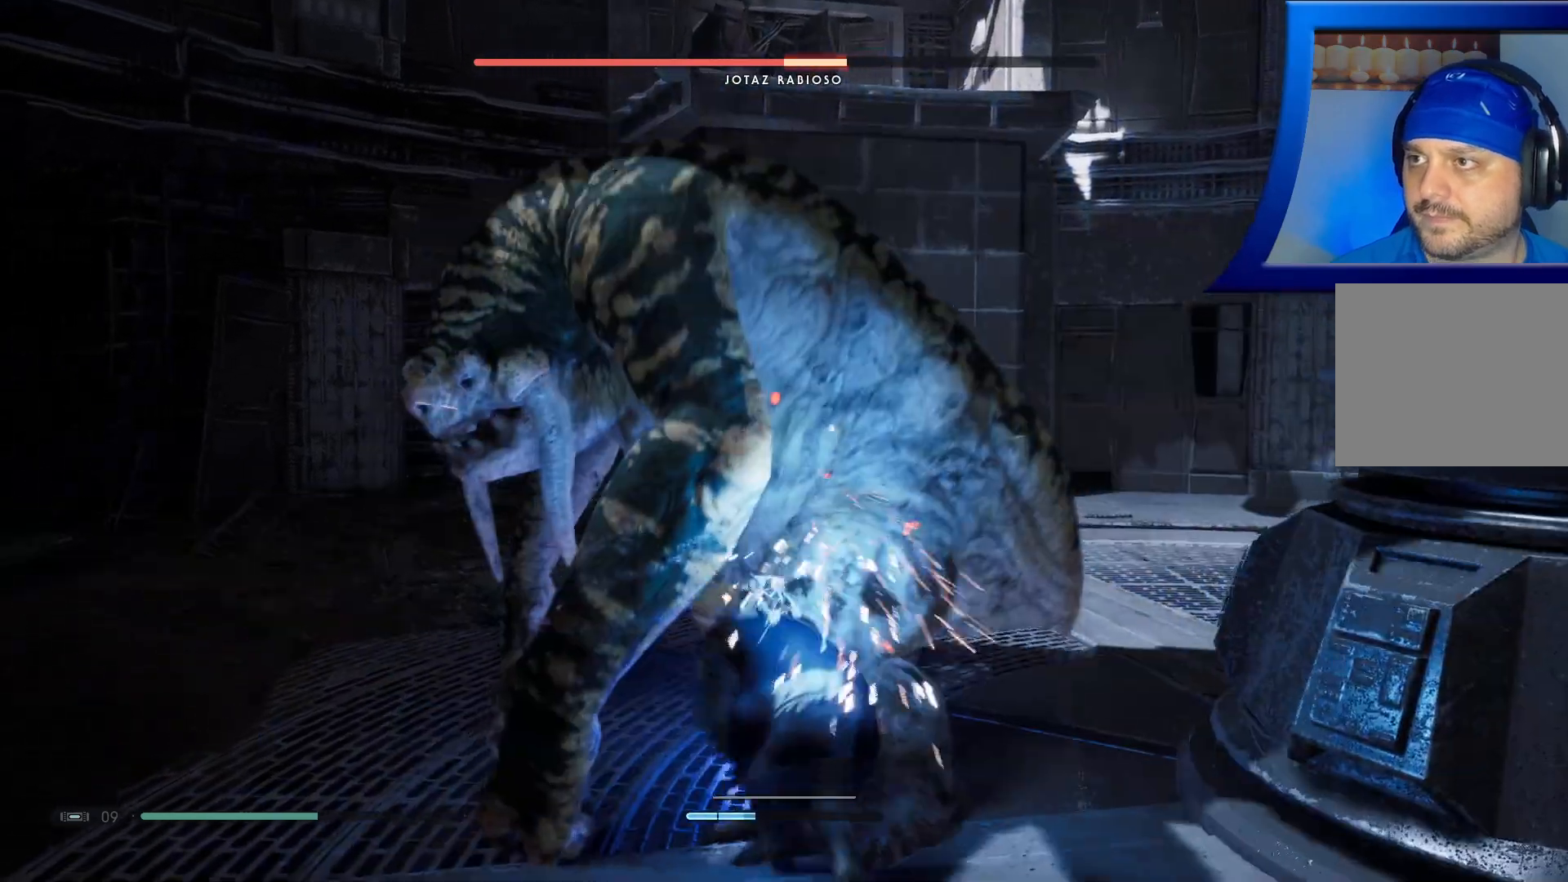
{"buttons": [], "left_stick": "up-right", "right_stick": "center", "events": [[100, "Y", "up"], [167, "Y", "down"], [267, "Y", "up"], [283, "left_stick", "up-right"]]}
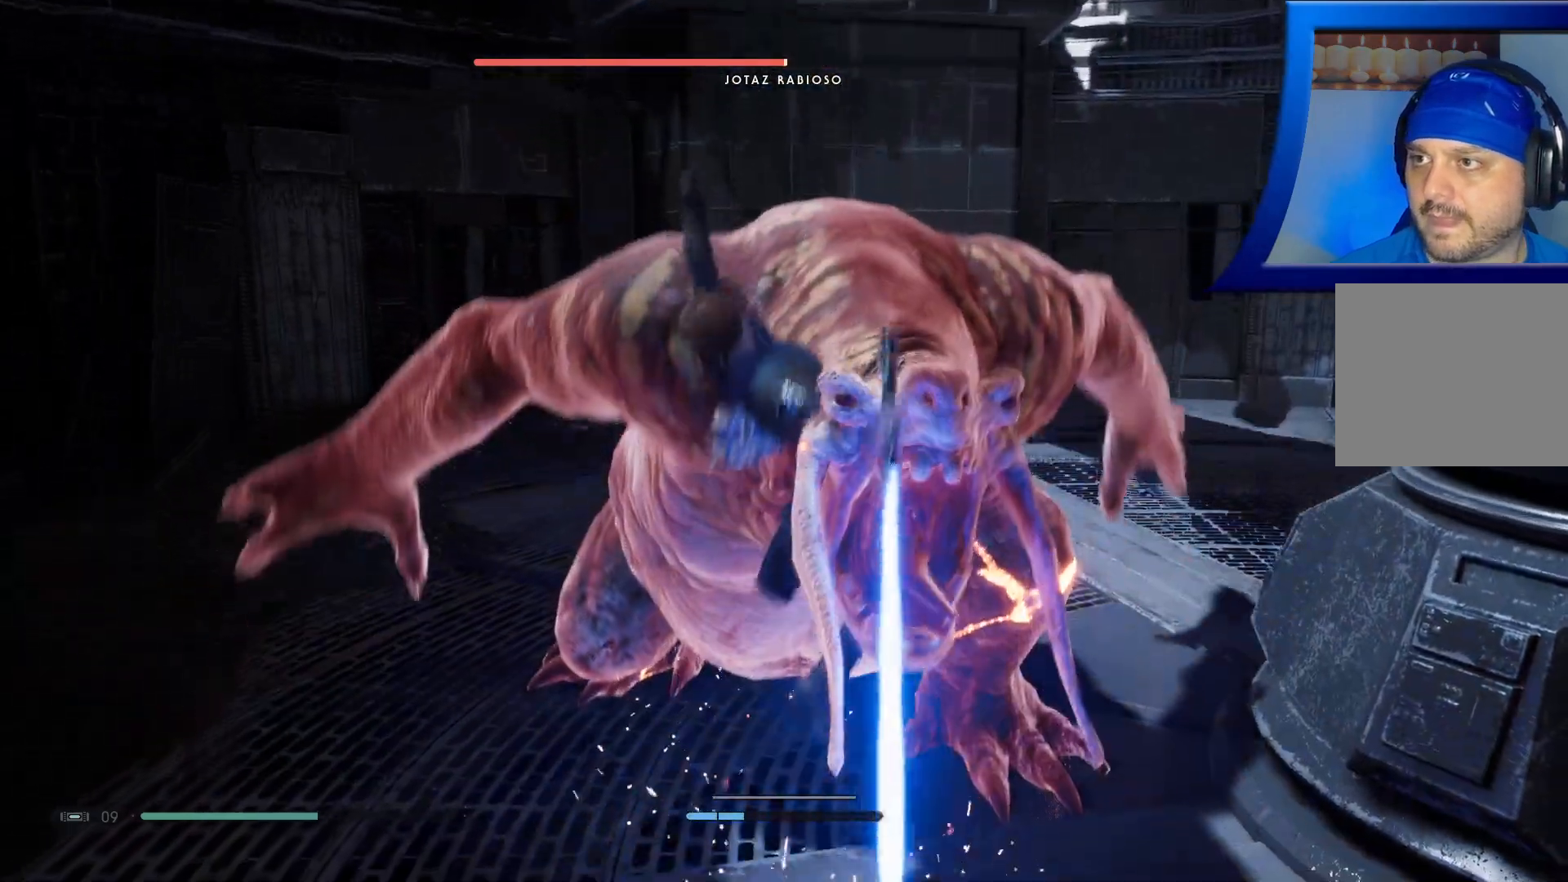
{"buttons": ["B"], "left_stick": "down-left", "right_stick": "center", "events": [[233, "left_stick", "right"], [317, "B", "down"], [350, "left_stick", "down-left"], [367, "B", "up"], [483, "B", "down"]]}
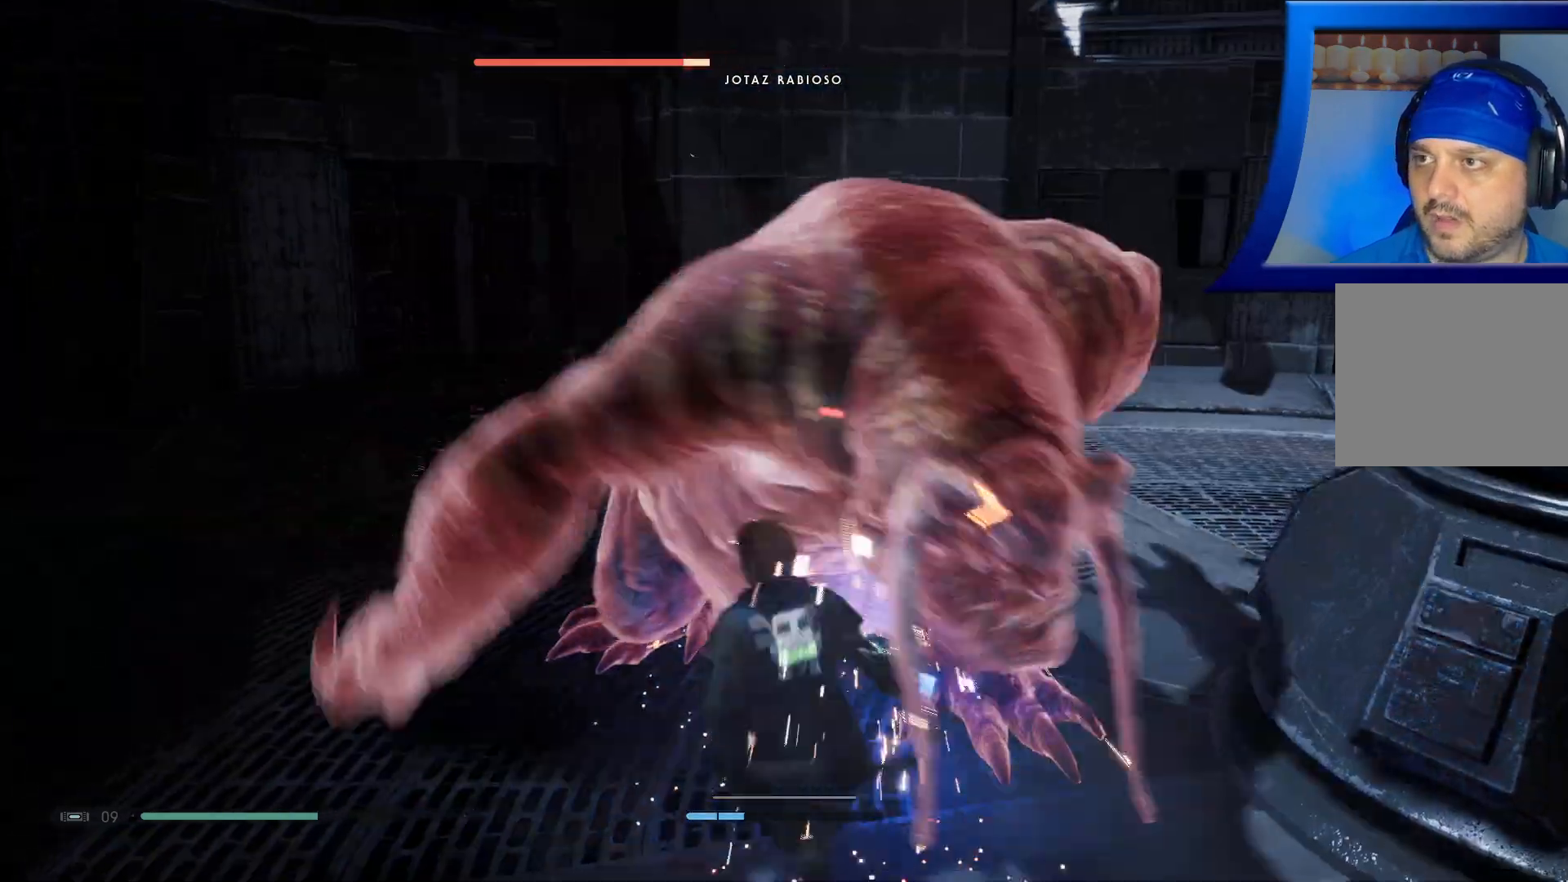
{"buttons": [], "left_stick": "down-left", "right_stick": "center", "events": [[117, "B", "up"], [167, "B", "down"], [283, "B", "up"], [333, "B", "down"], [467, "B", "up"]]}
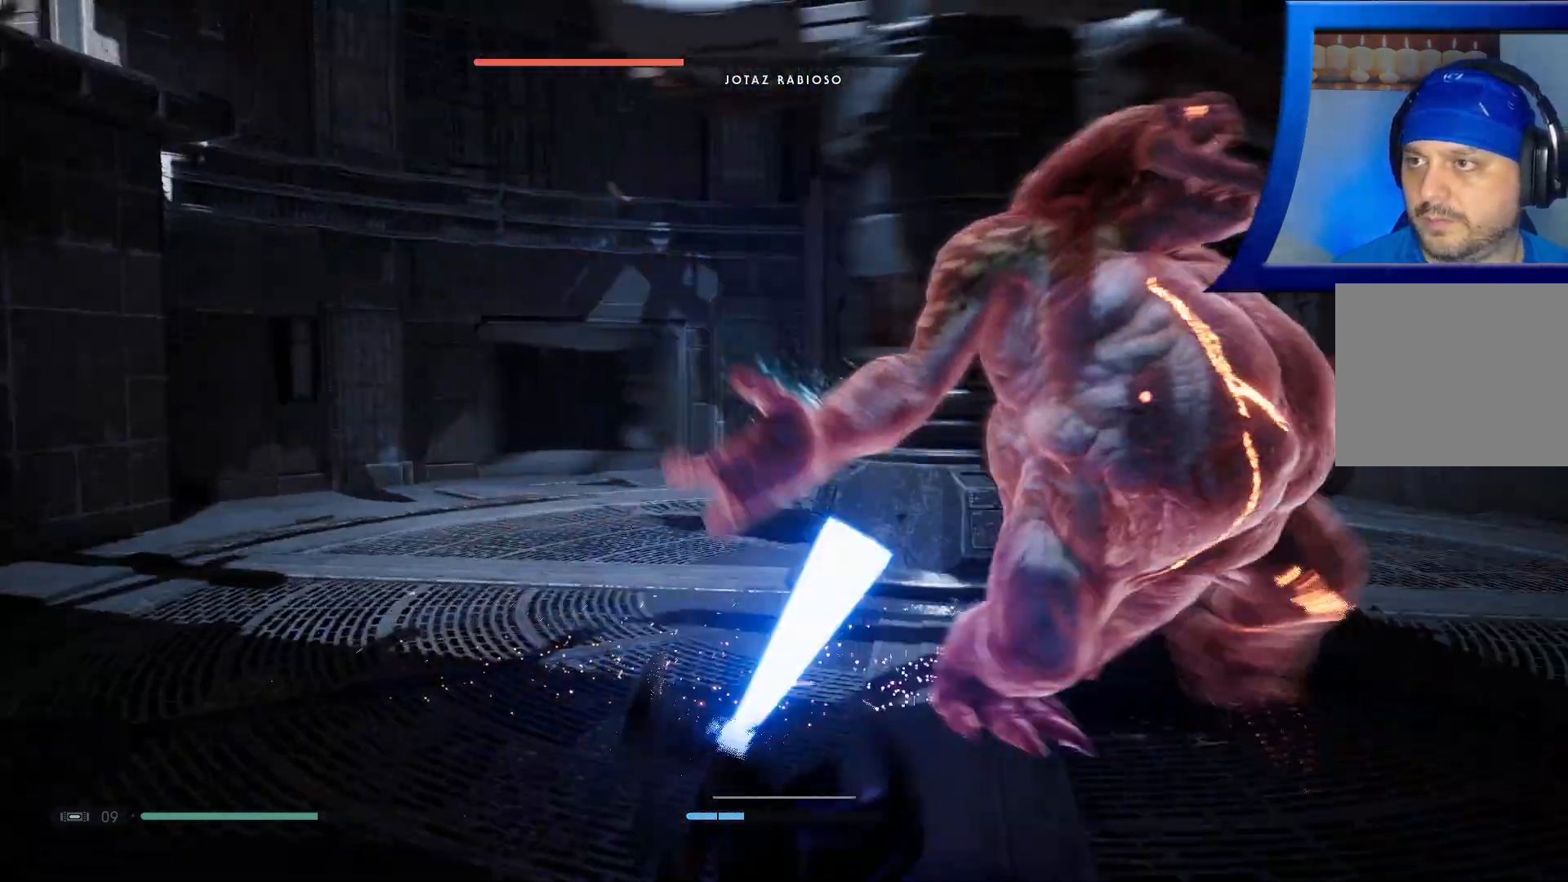
{"buttons": [], "left_stick": "down-left", "right_stick": "center", "events": [[50, "B", "down"], [200, "B", "up"]]}
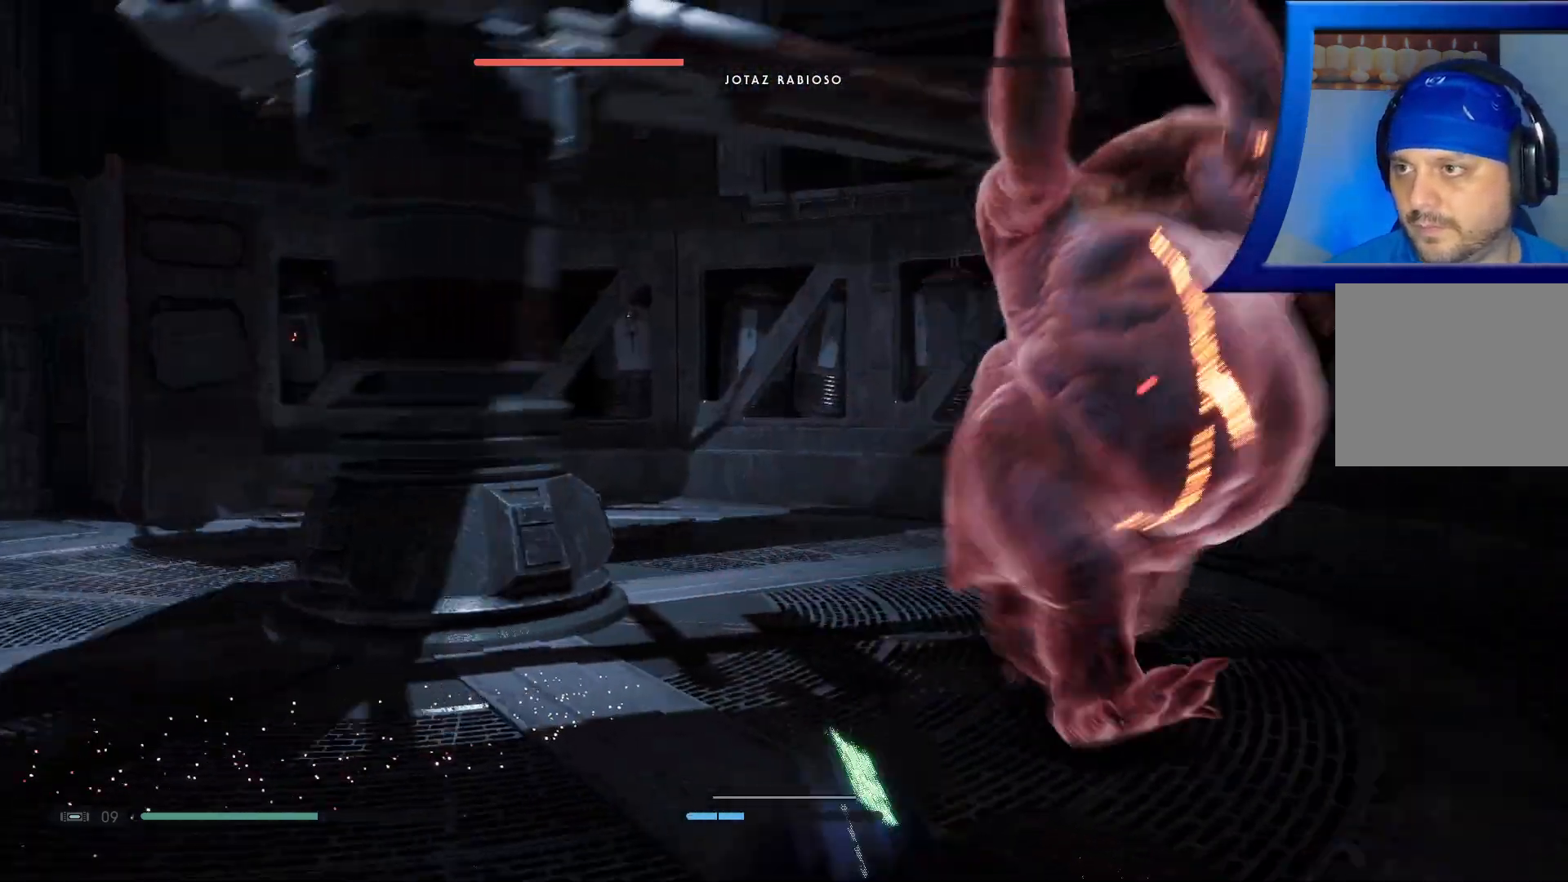
{"buttons": ["B"], "left_stick": "down-left", "right_stick": "center", "events": [[33, "B", "down"], [133, "B", "up"], [183, "B", "down"], [300, "B", "up"], [400, "B", "down"]]}
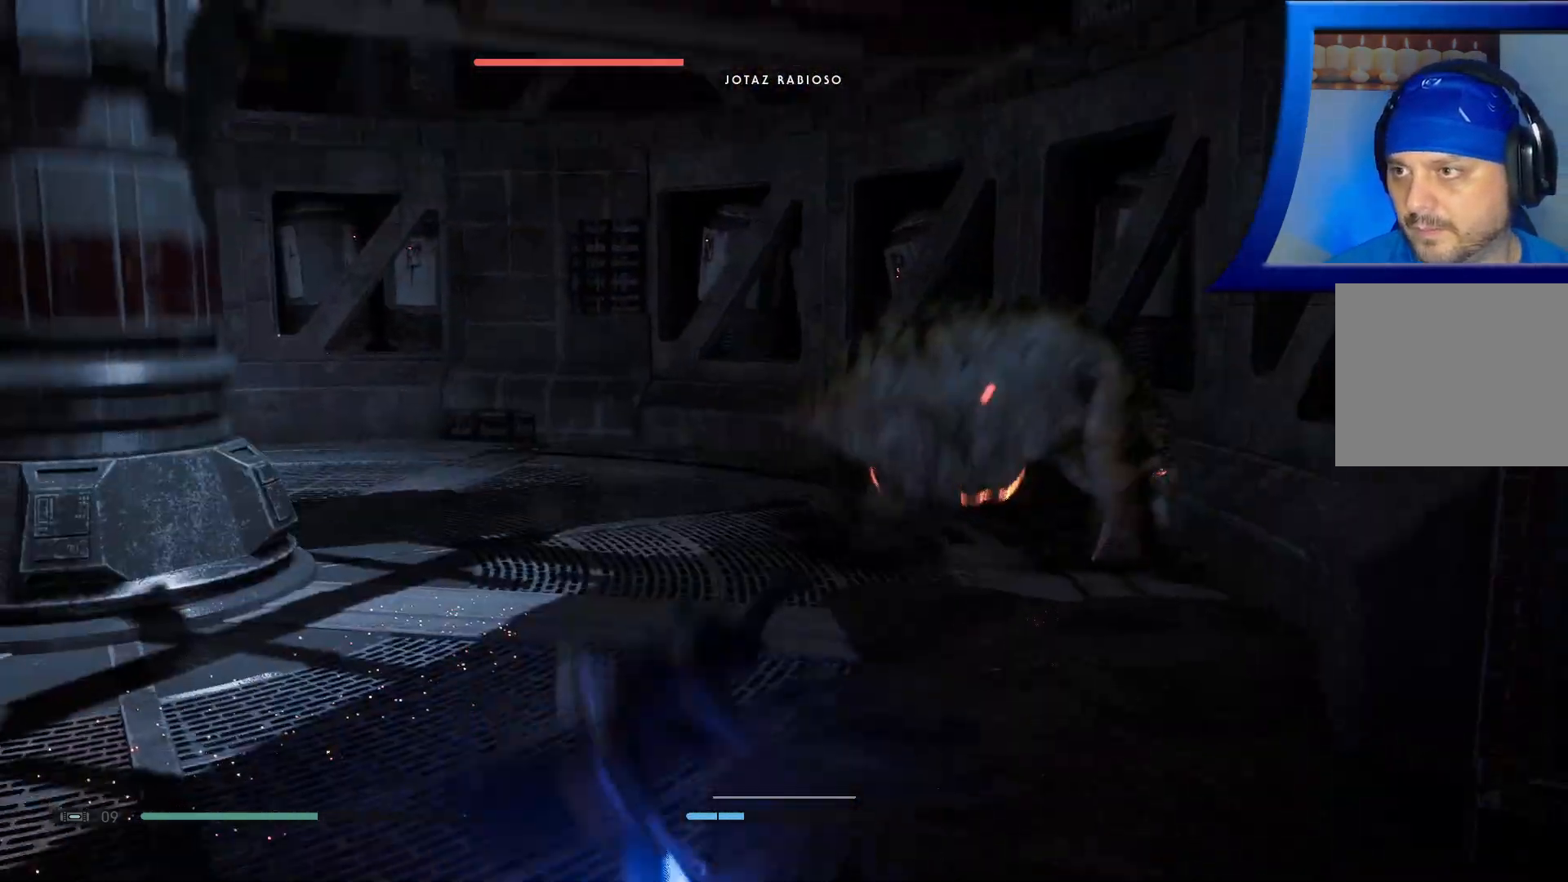
{"buttons": [], "left_stick": "down-left", "right_stick": "center", "events": [[67, "B", "up"]]}
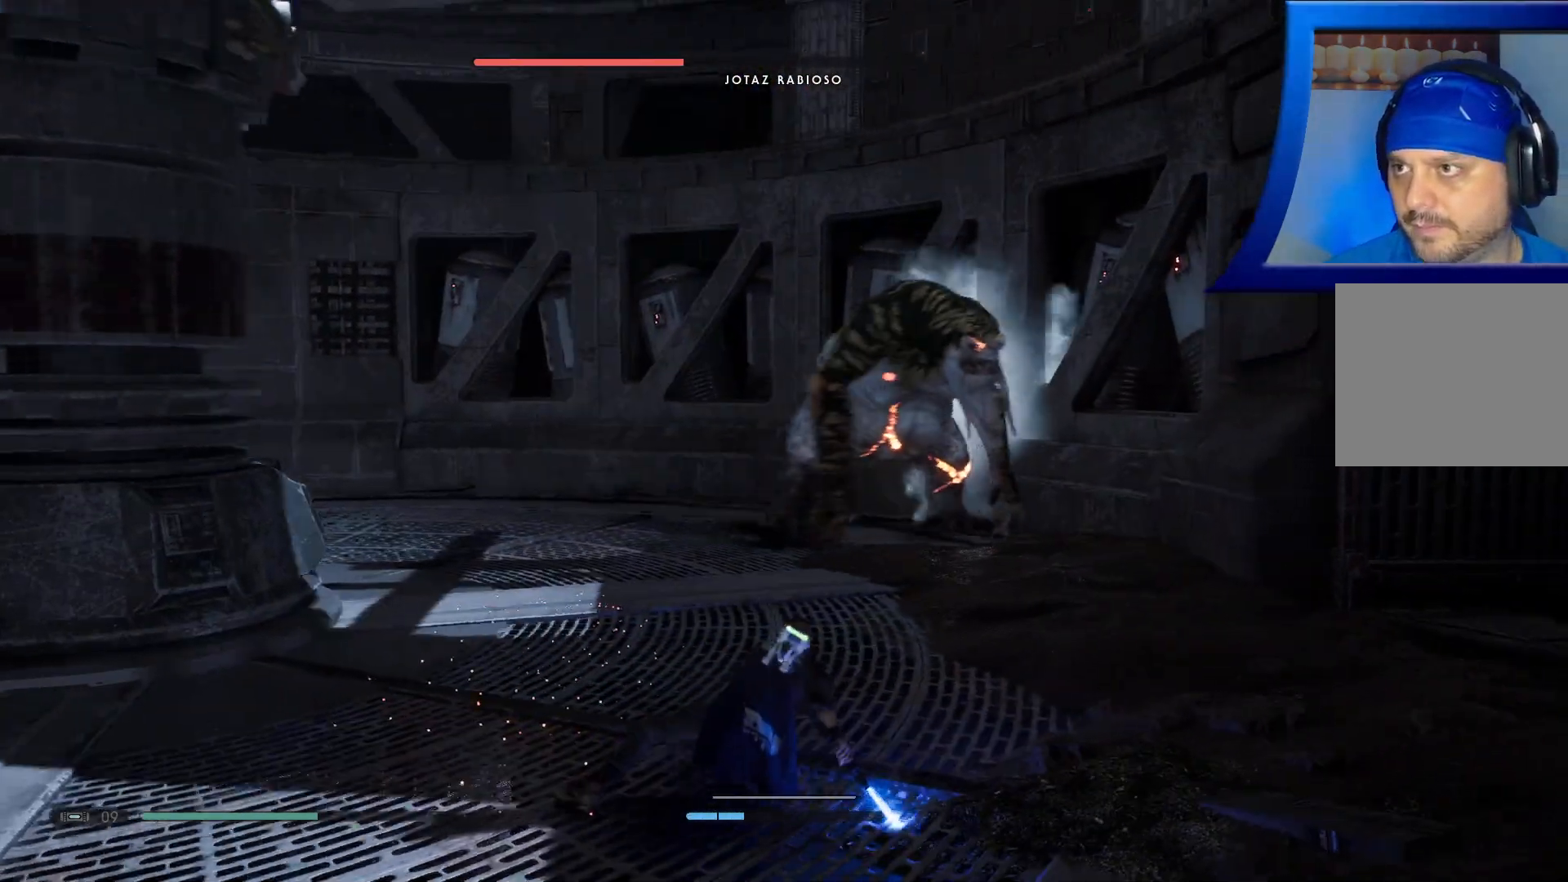
{"buttons": [], "left_stick": "down-left", "right_stick": "center", "events": []}
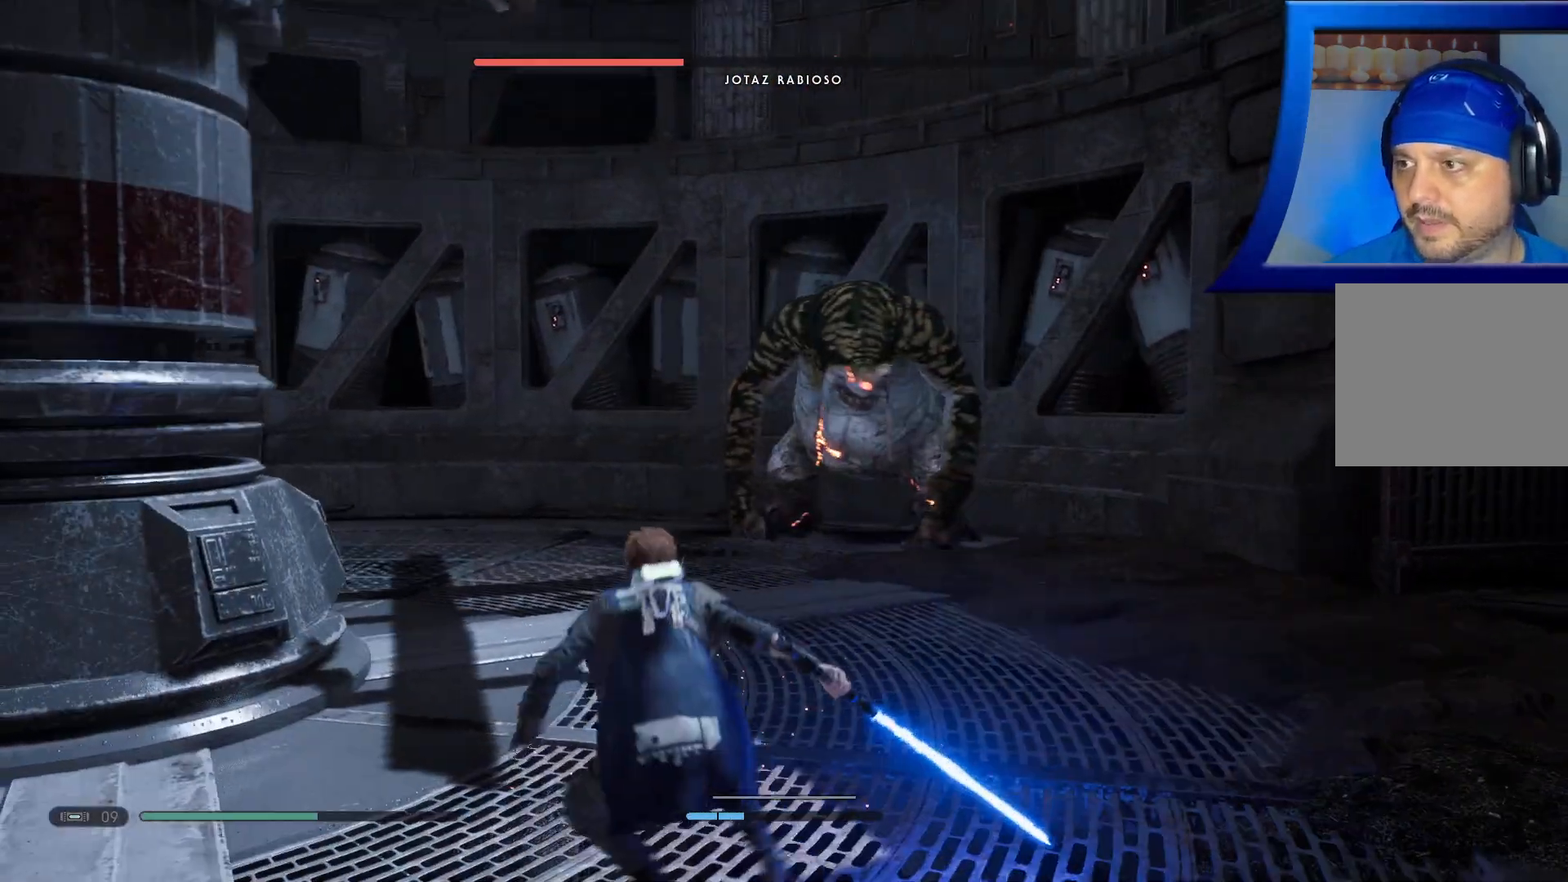
{"buttons": [], "left_stick": "down-left", "right_stick": "center", "events": []}
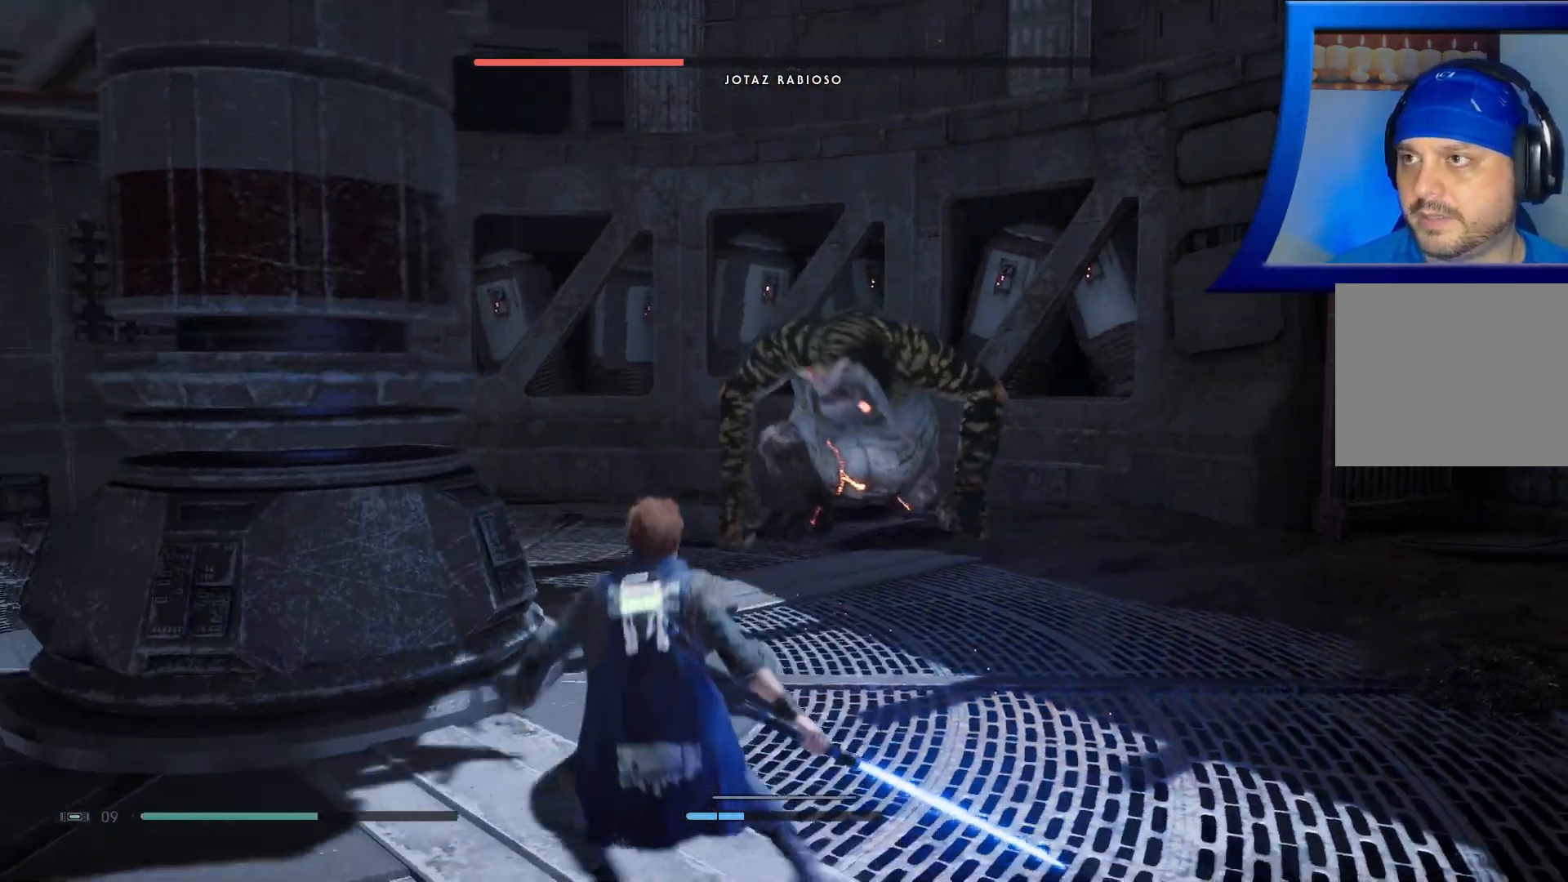
{"buttons": [], "left_stick": "down-left", "right_stick": "center", "events": [[83, "DPAD_UP", "down"], [183, "DPAD_UP", "up"]]}
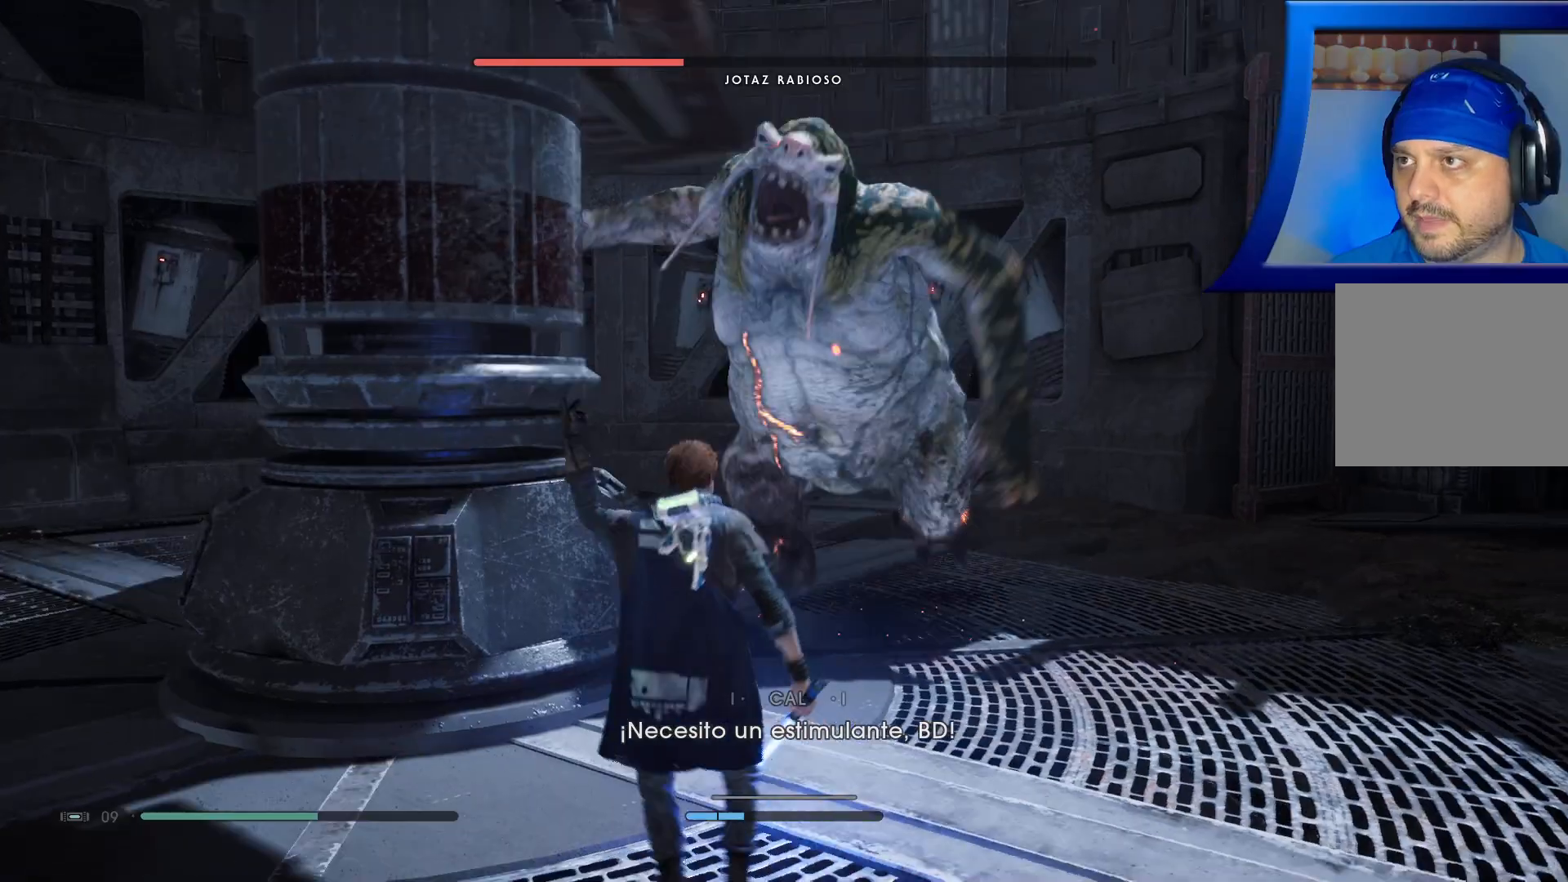
{"buttons": [], "left_stick": "down-left", "right_stick": "center", "events": [[167, "B", "down"], [283, "B", "up"], [350, "B", "down"], [467, "B", "up"]]}
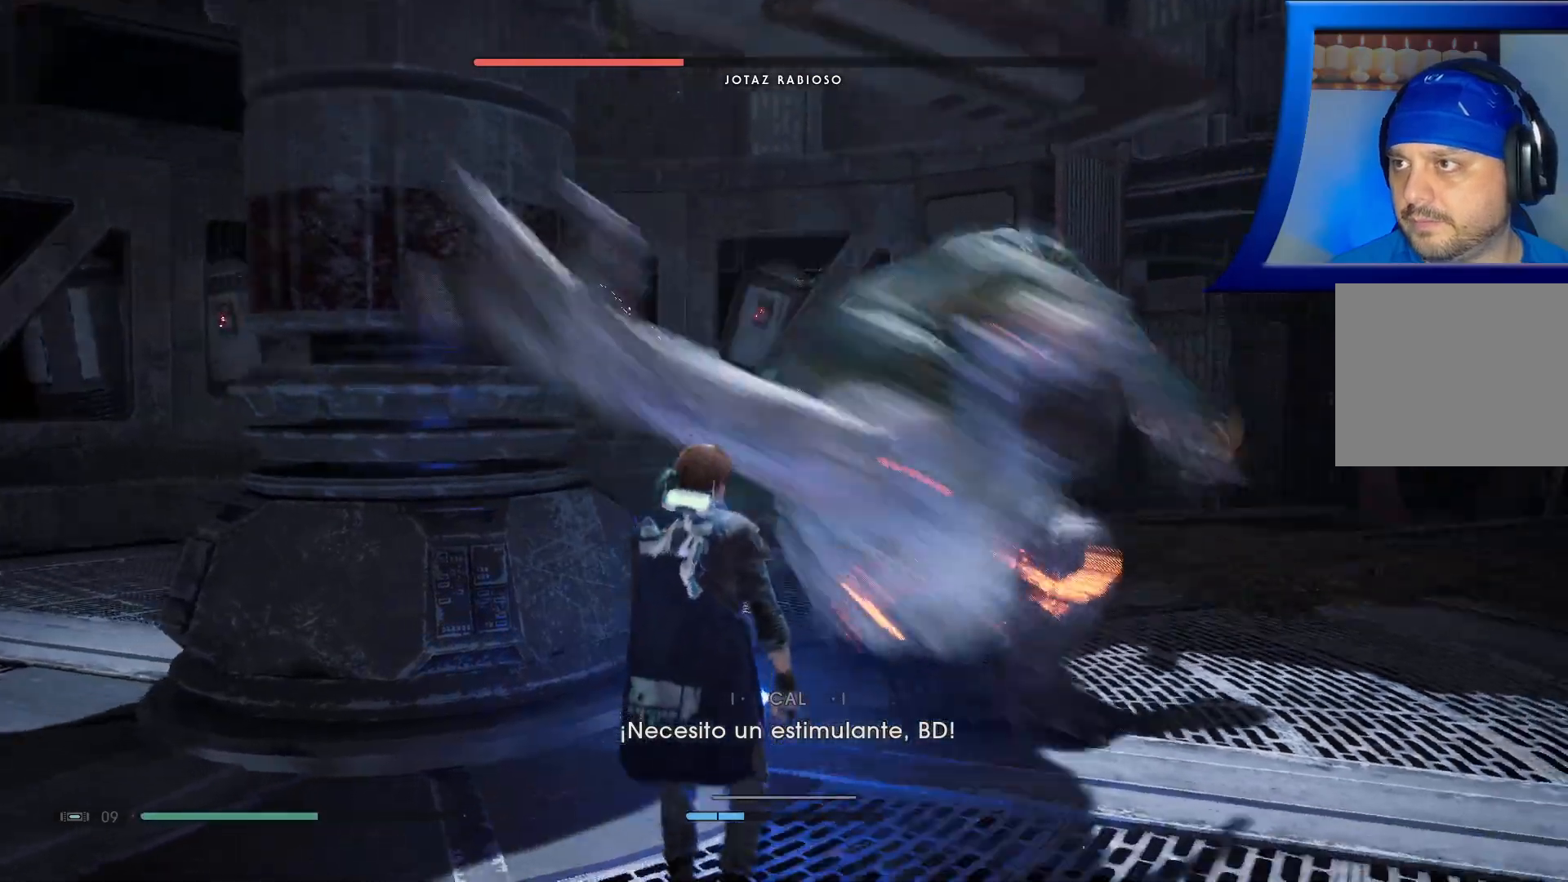
{"buttons": ["B"], "left_stick": "down-left", "right_stick": "center", "events": [[17, "B", "down"], [150, "B", "up"], [217, "B", "down"], [333, "B", "up"], [433, "B", "down"]]}
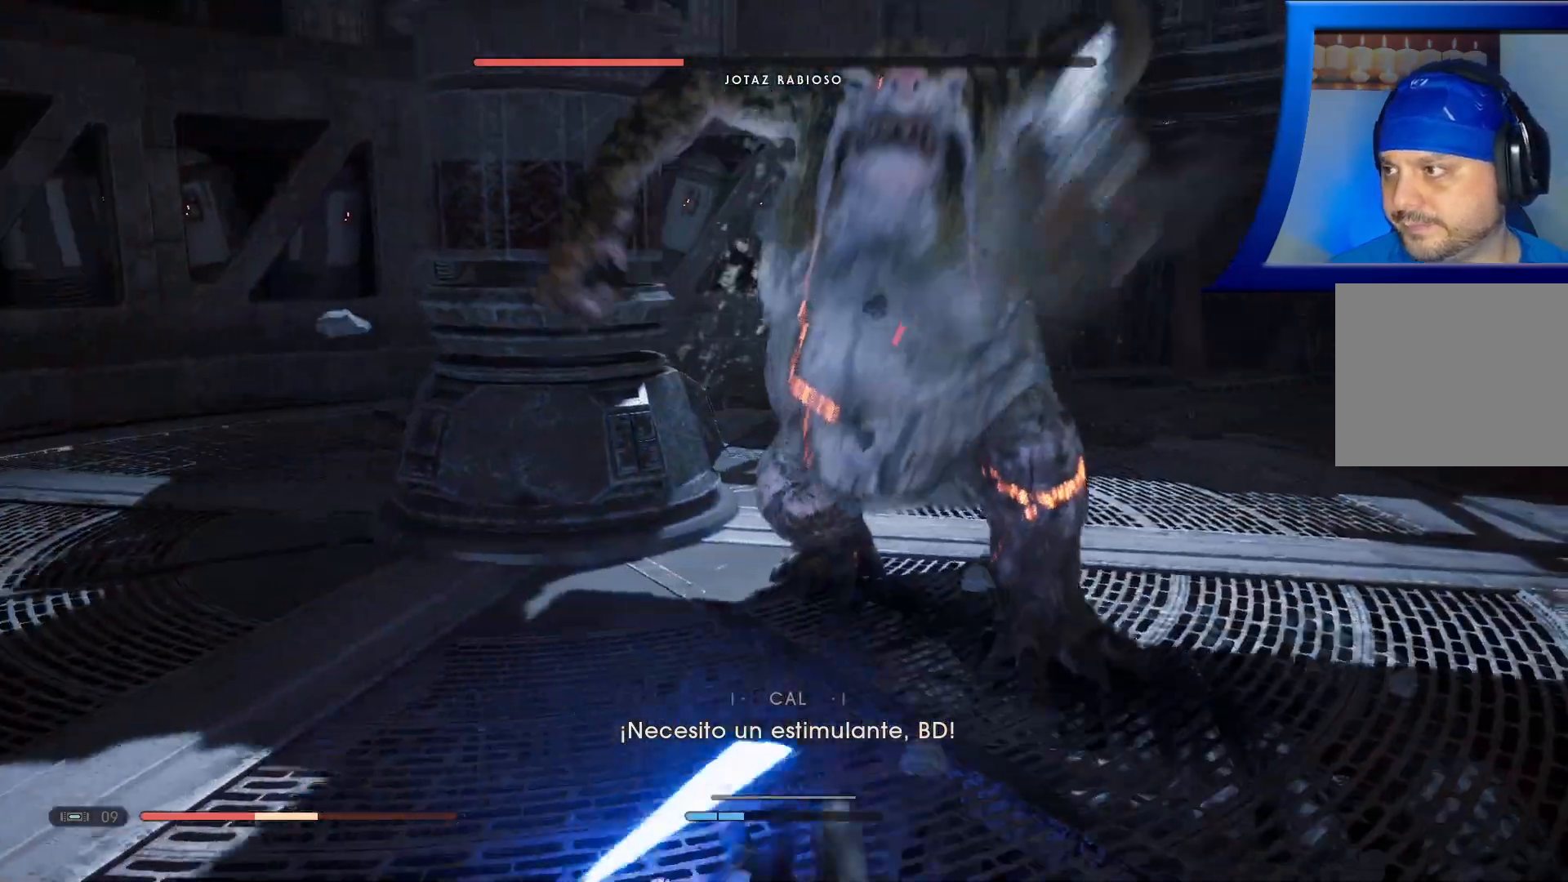
{"buttons": [], "left_stick": "up-left", "right_stick": "center", "events": [[50, "B", "up"], [67, "left_stick", "left"], [150, "B", "down"], [250, "left_stick", "up-left"], [267, "B", "up"], [367, "B", "down"], [500, "B", "up"]]}
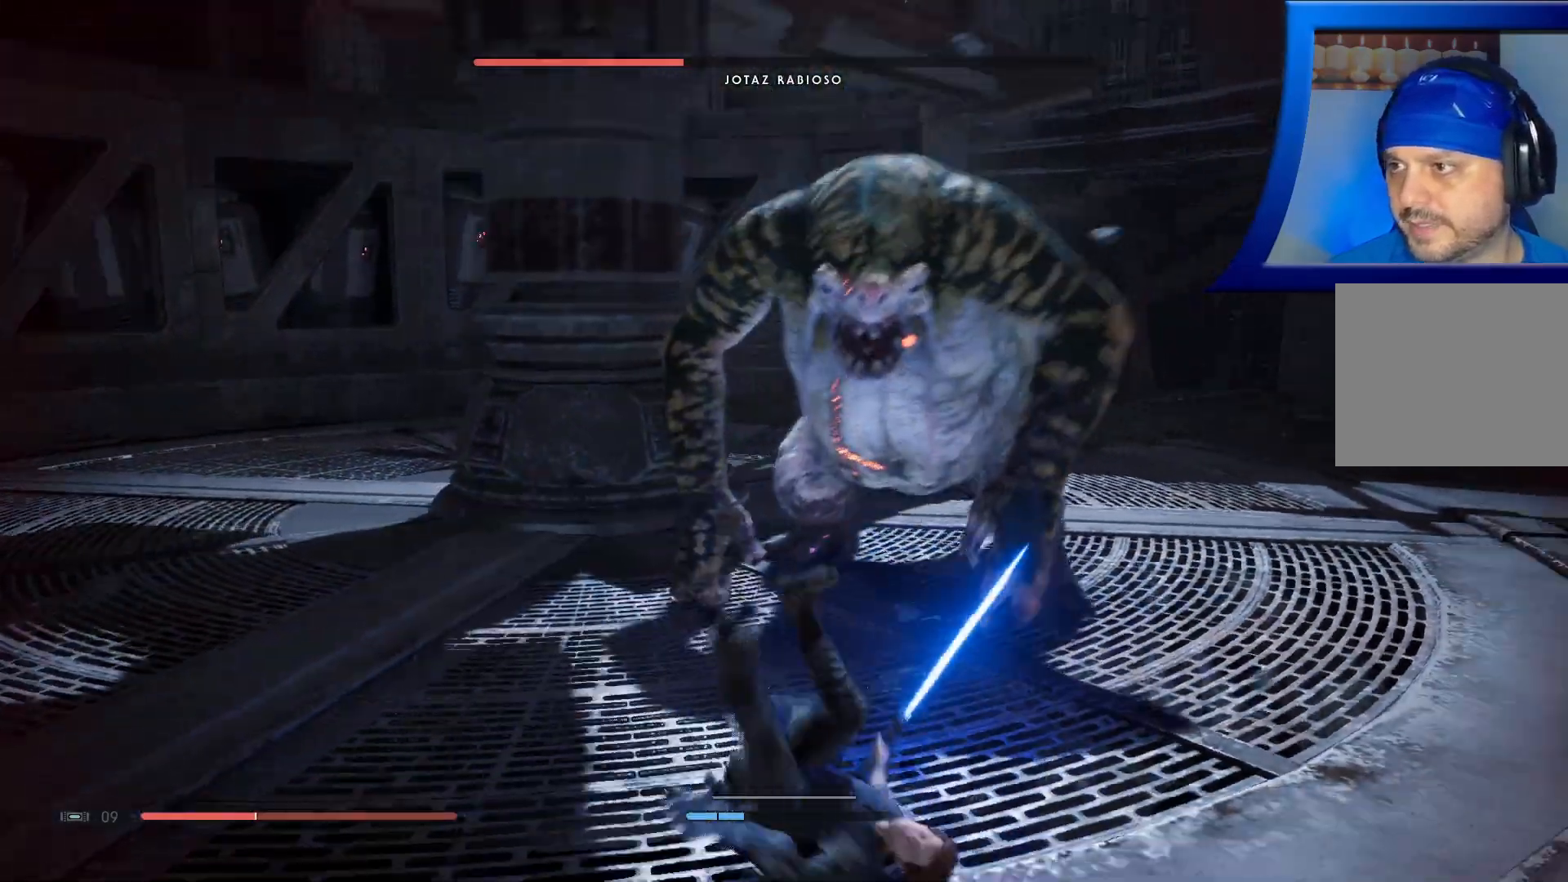
{"buttons": ["B"], "left_stick": "left", "right_stick": "center", "events": [[83, "B", "down"], [200, "B", "up"], [267, "B", "down"], [383, "left_stick", "left"], [400, "B", "up"], [467, "B", "down"]]}
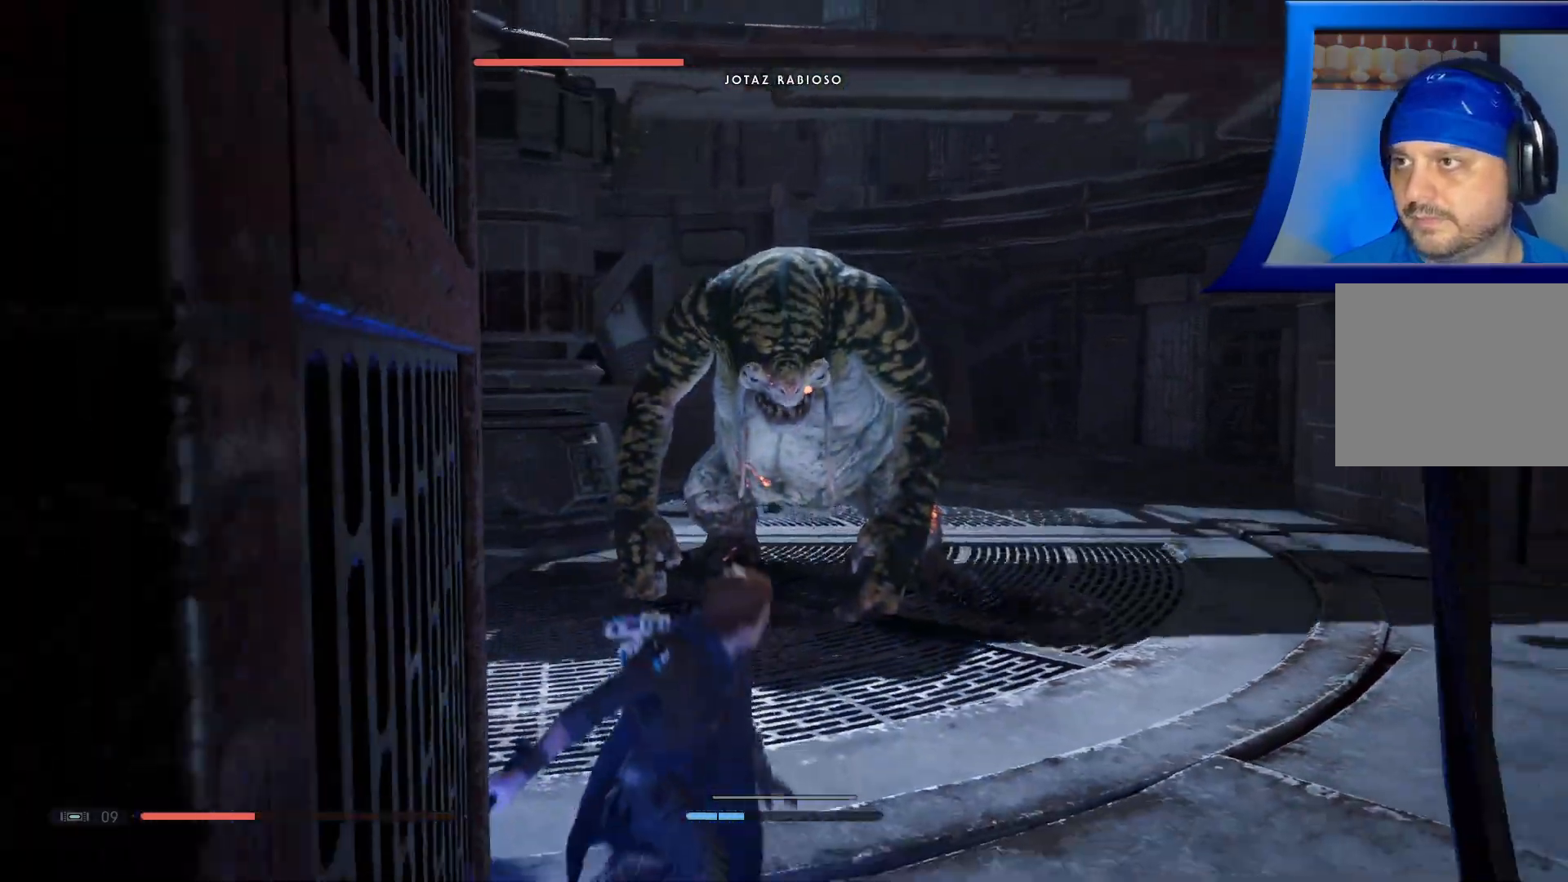
{"buttons": [], "left_stick": "up-right", "right_stick": "center", "events": [[67, "B", "up"], [100, "left_stick", "up"], [167, "left_stick", "up-right"]]}
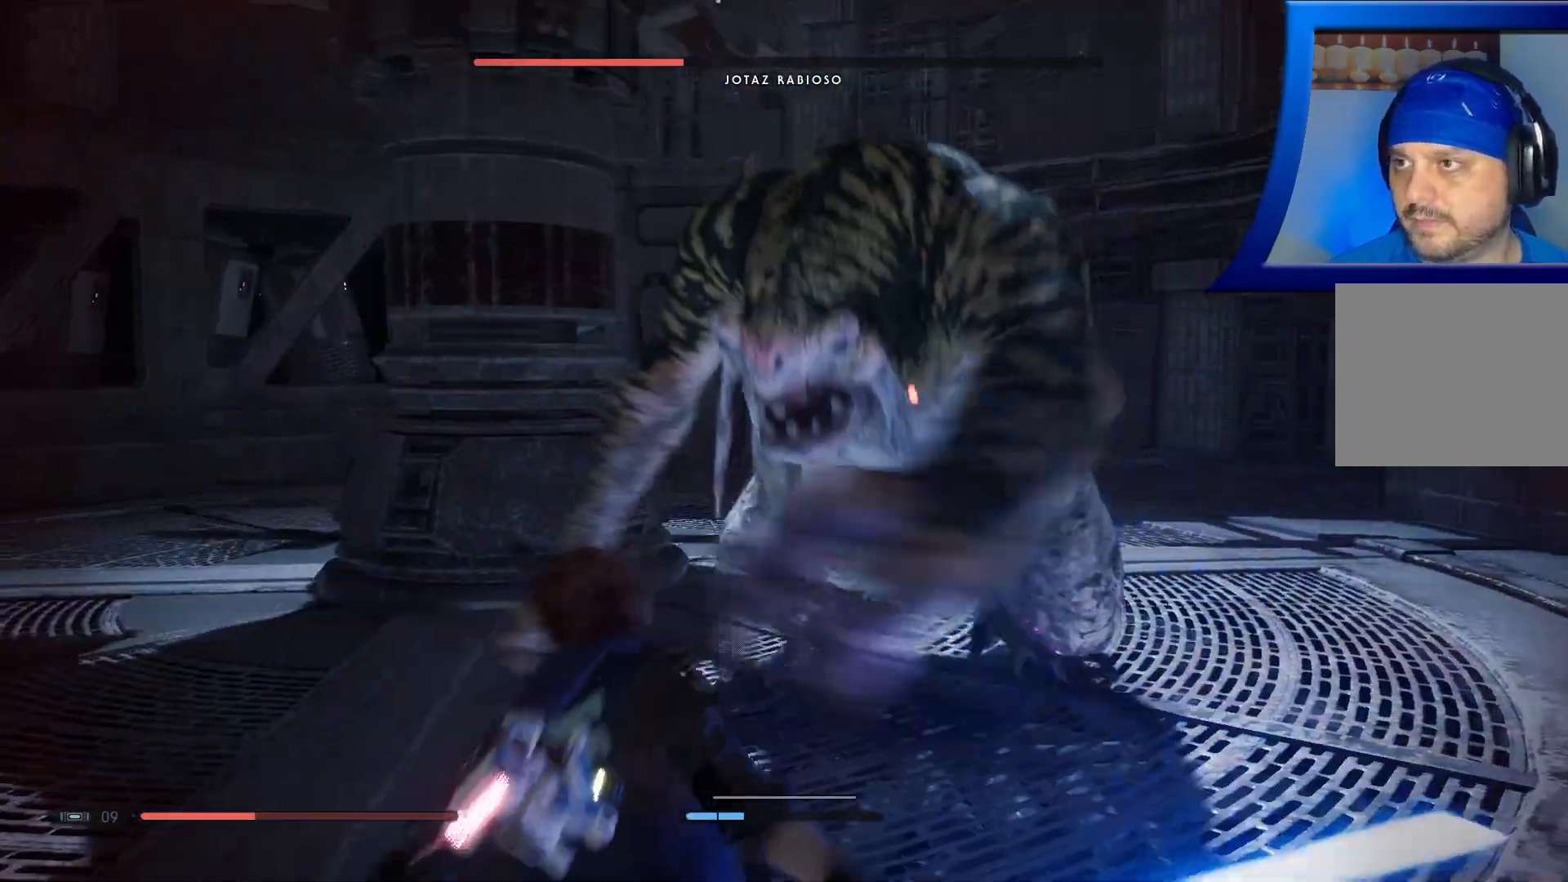
{"buttons": ["B"], "left_stick": "left", "right_stick": "center", "events": [[283, "left_stick", "up-left"], [367, "left_stick", "left"], [467, "B", "down"]]}
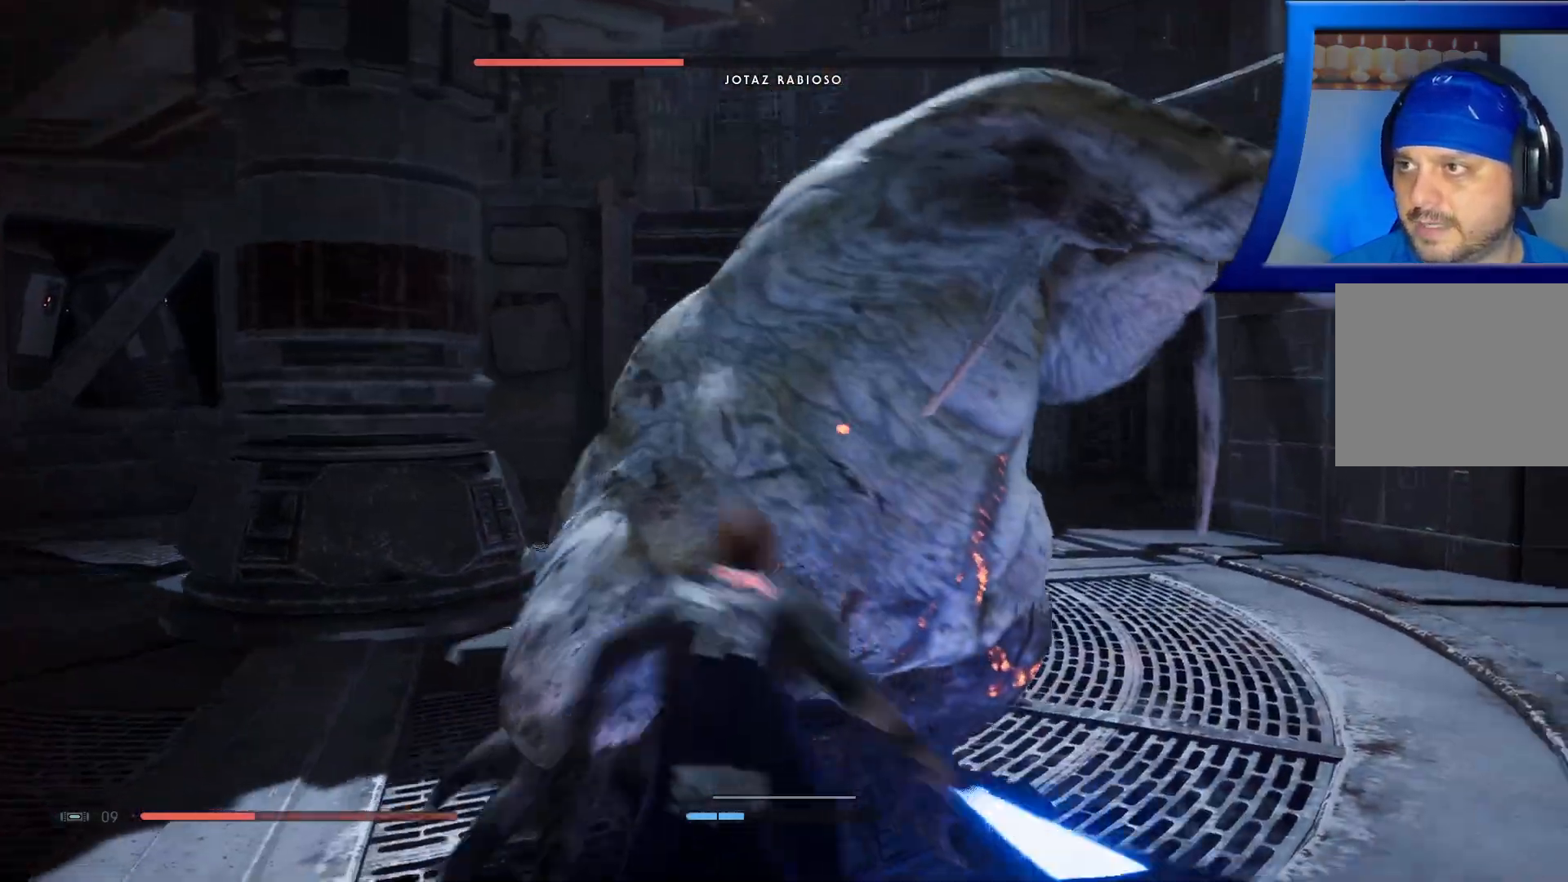
{"buttons": ["B"], "left_stick": "down-left", "right_stick": "center", "events": [[67, "B", "up"], [117, "B", "down"], [233, "B", "up"], [300, "B", "down"], [400, "B", "up"], [433, "left_stick", "down-left"], [450, "B", "down"]]}
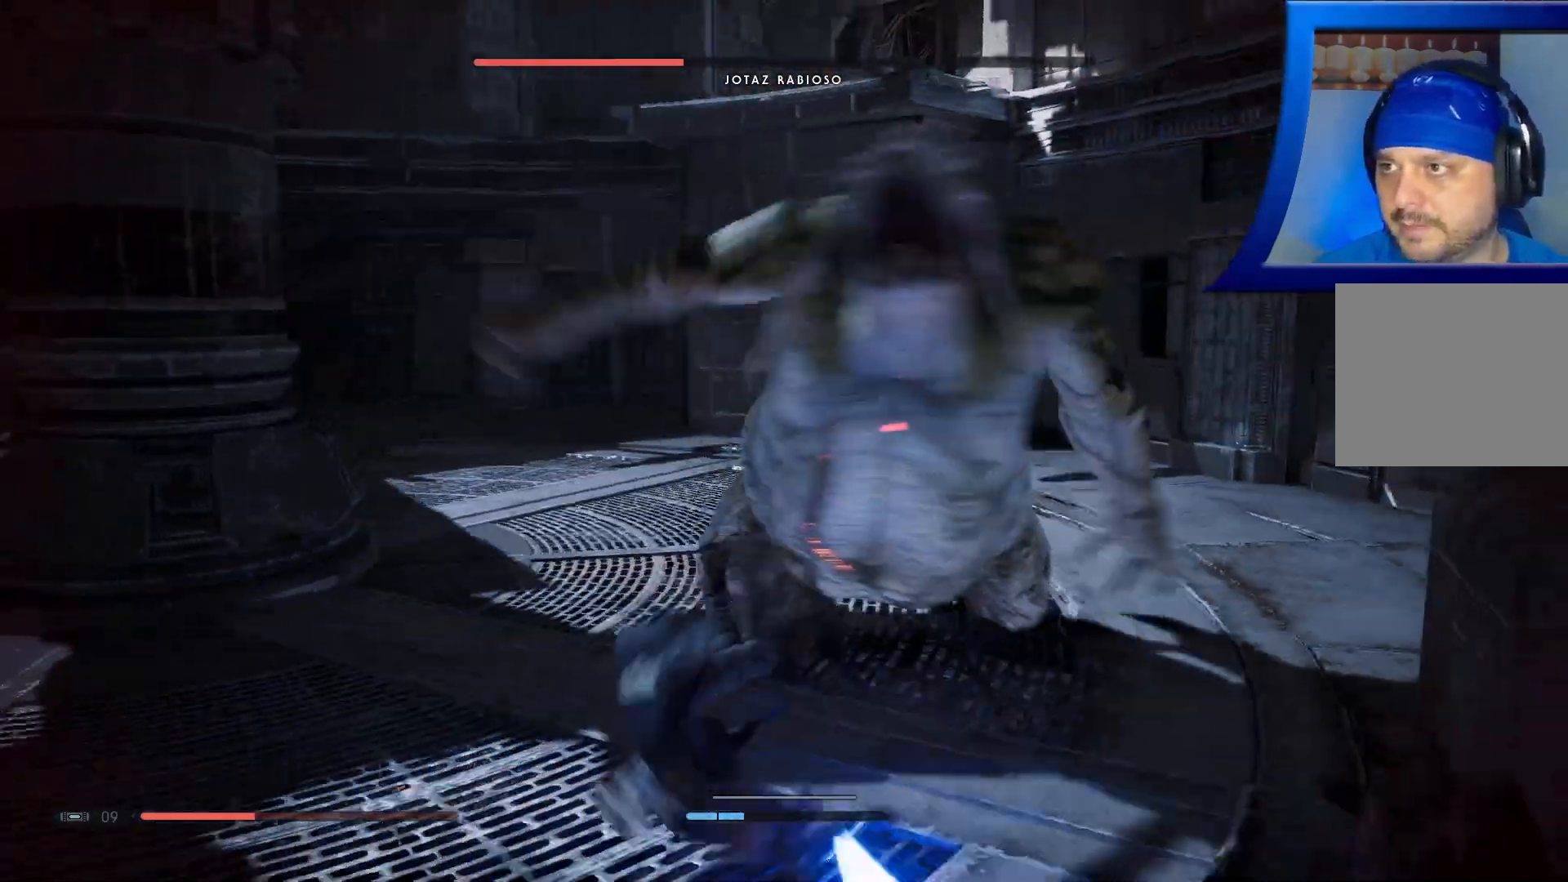
{"buttons": [], "left_stick": "down-left", "right_stick": "center", "events": [[83, "B", "up"], [133, "B", "down"], [267, "B", "up"], [333, "B", "down"], [450, "B", "up"]]}
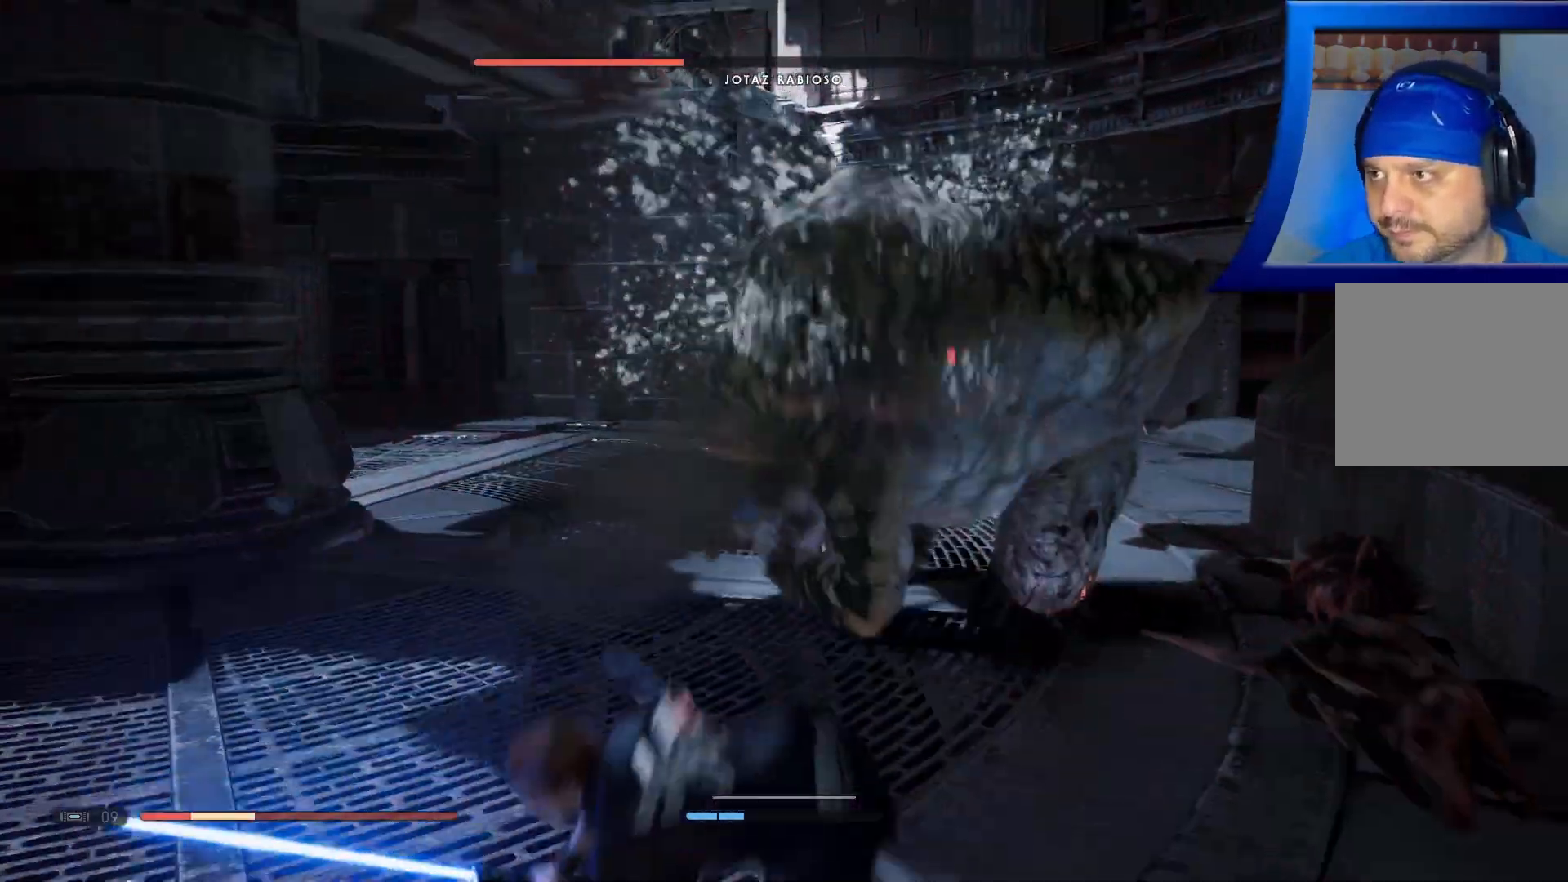
{"buttons": ["B"], "left_stick": "left", "right_stick": "center", "events": [[17, "B", "down"], [133, "B", "up"], [217, "B", "down"], [250, "left_stick", "left"], [333, "B", "up"], [400, "B", "down"]]}
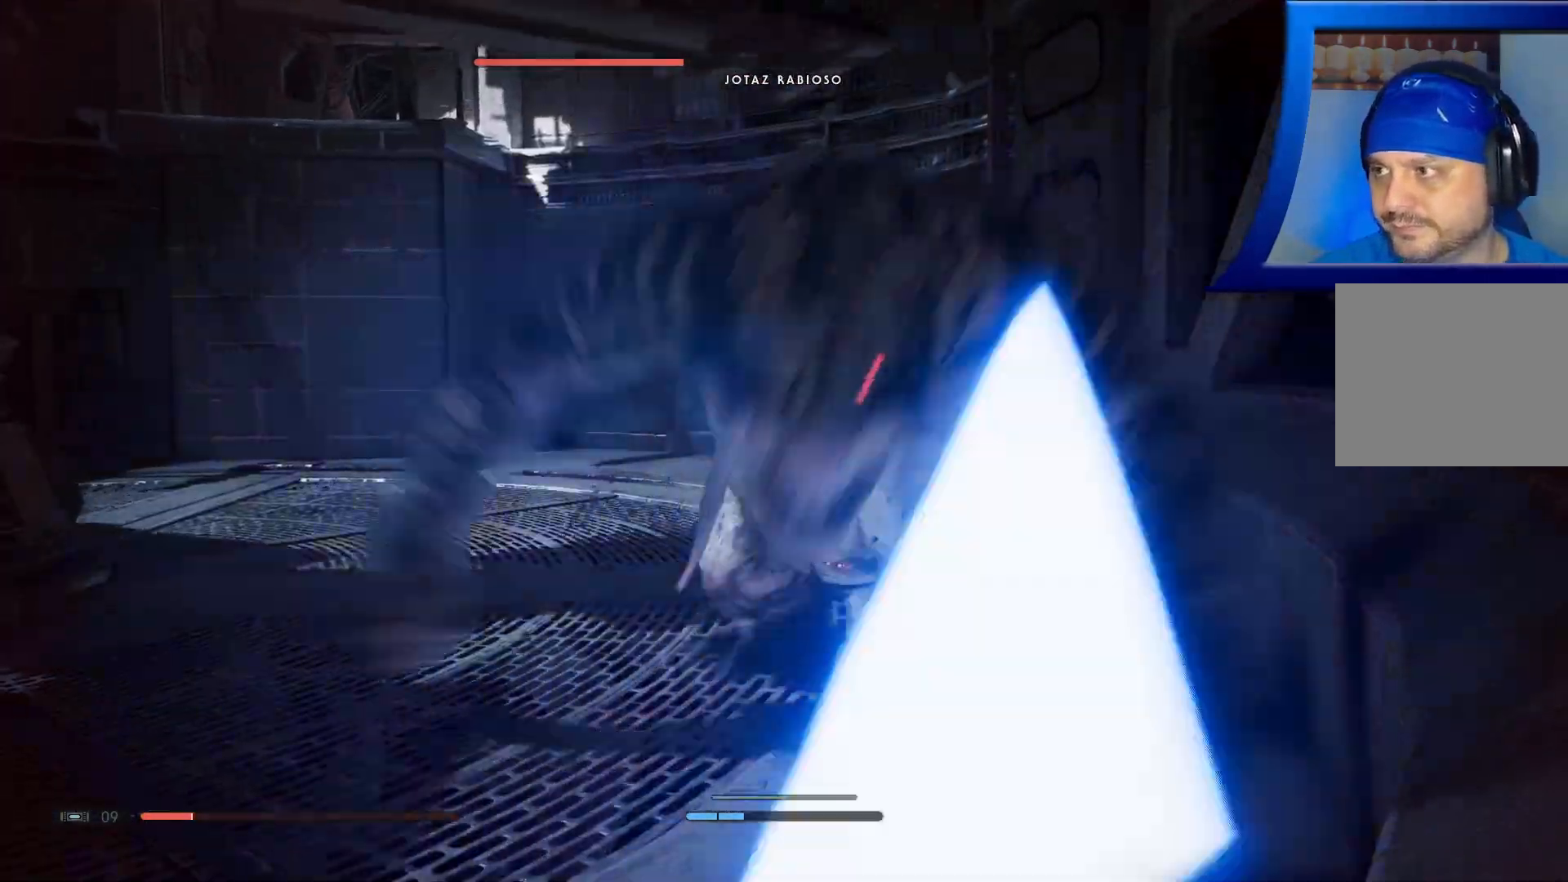
{"buttons": ["B"], "left_stick": "down-left", "right_stick": "center", "events": [[33, "B", "up"], [100, "B", "down"], [133, "left_stick", "down"], [200, "B", "up"], [200, "left_stick", "down-left"], [283, "B", "down"], [383, "B", "up"], [450, "B", "down"]]}
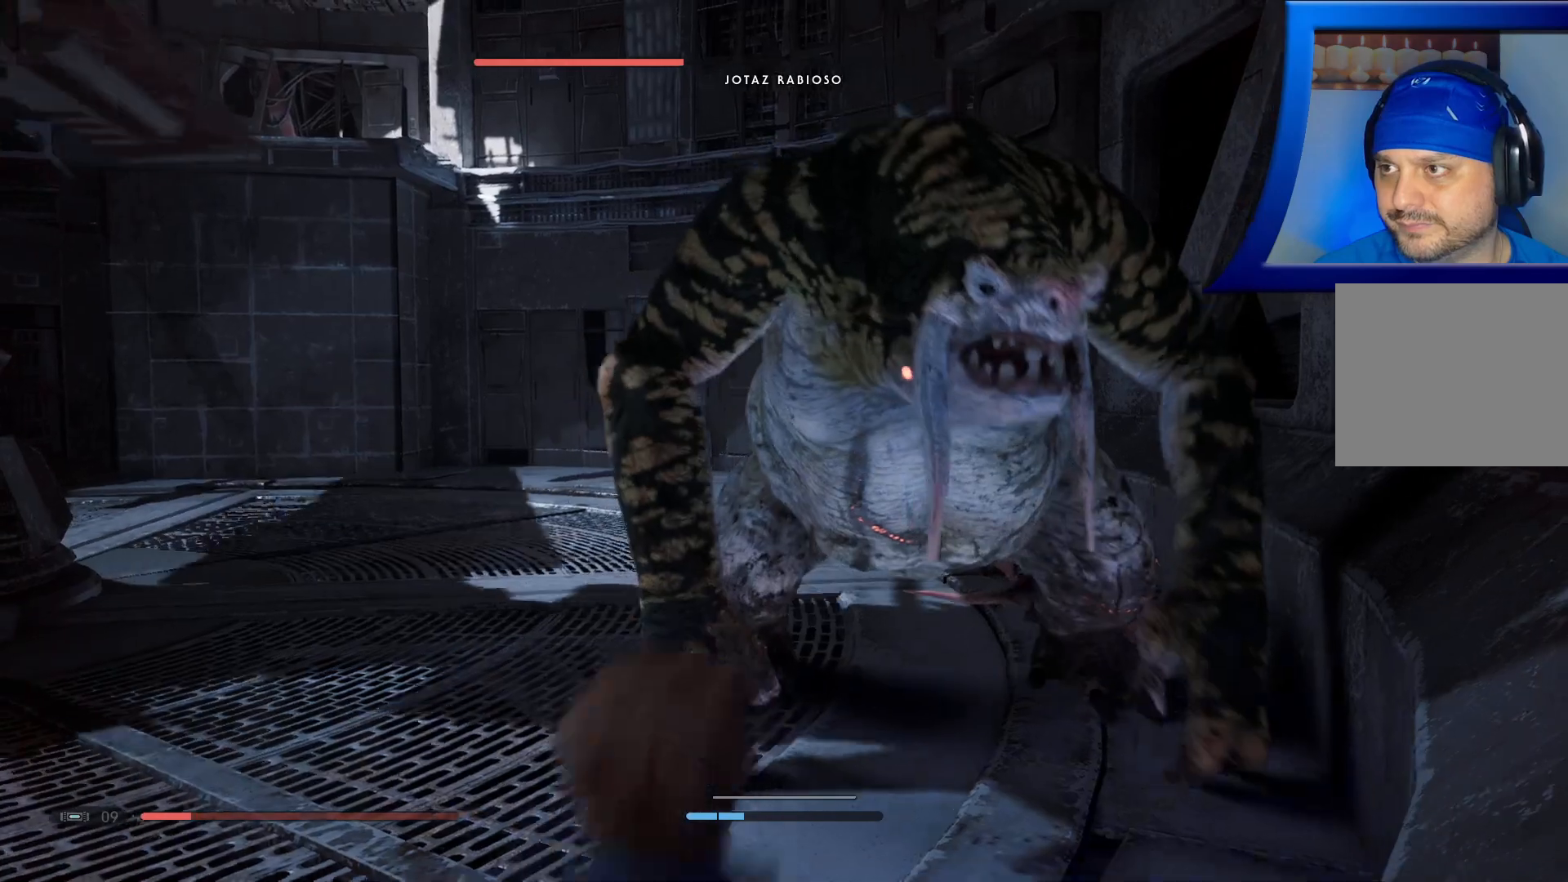
{"buttons": ["B"], "left_stick": "down-left", "right_stick": "center", "events": [[83, "B", "up"], [150, "B", "down"], [283, "B", "up"], [433, "B", "down"]]}
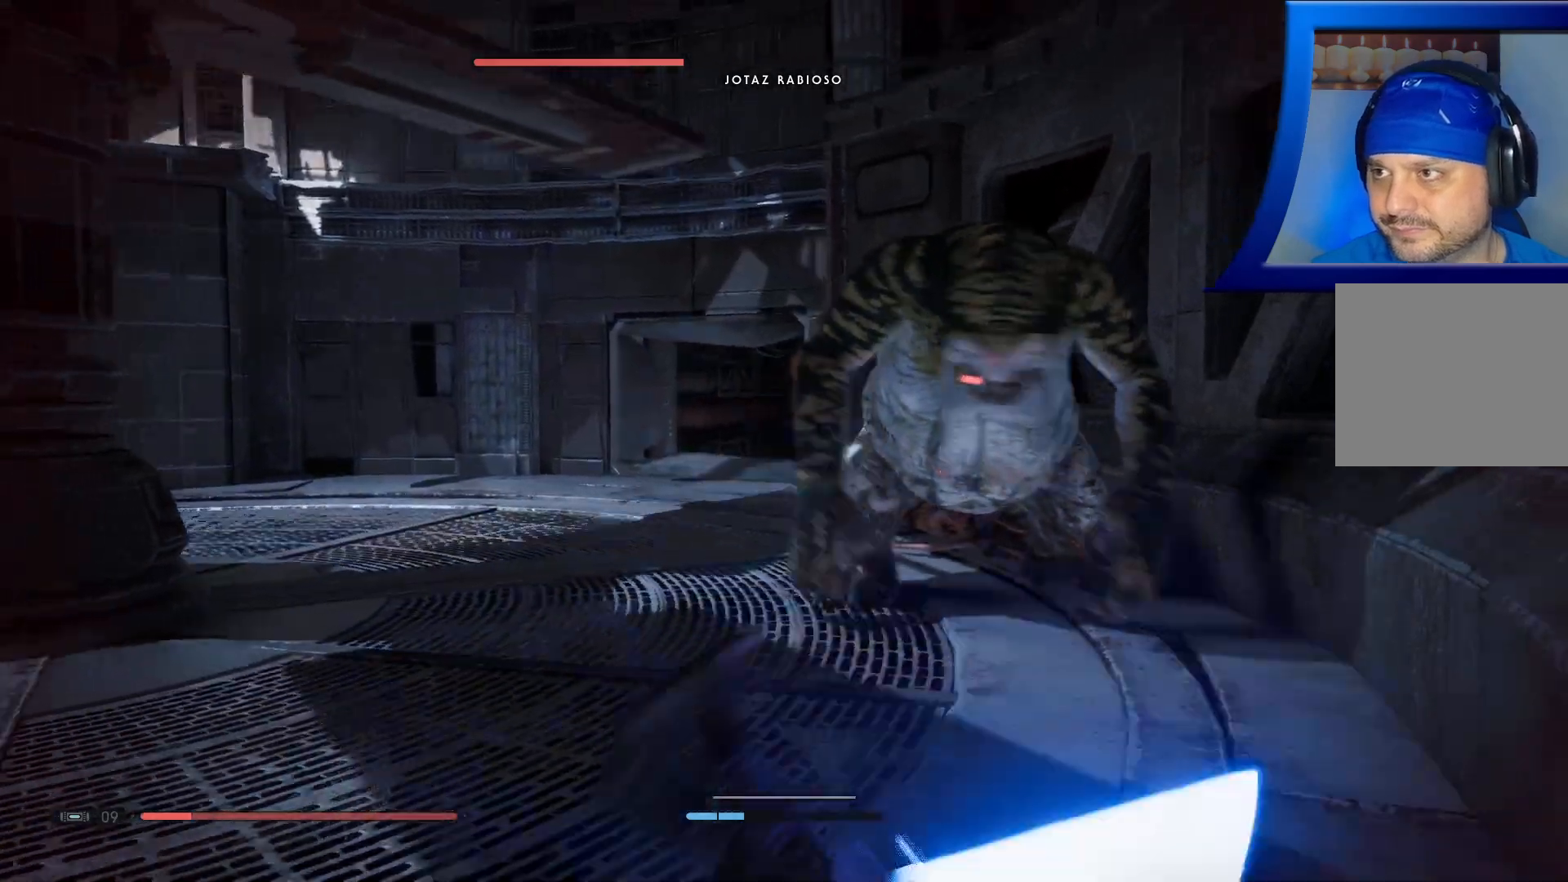
{"buttons": [], "left_stick": "left", "right_stick": "center", "events": [[50, "B", "up"], [133, "B", "down"], [233, "B", "up"], [283, "left_stick", "center"], [383, "left_stick", "left"]]}